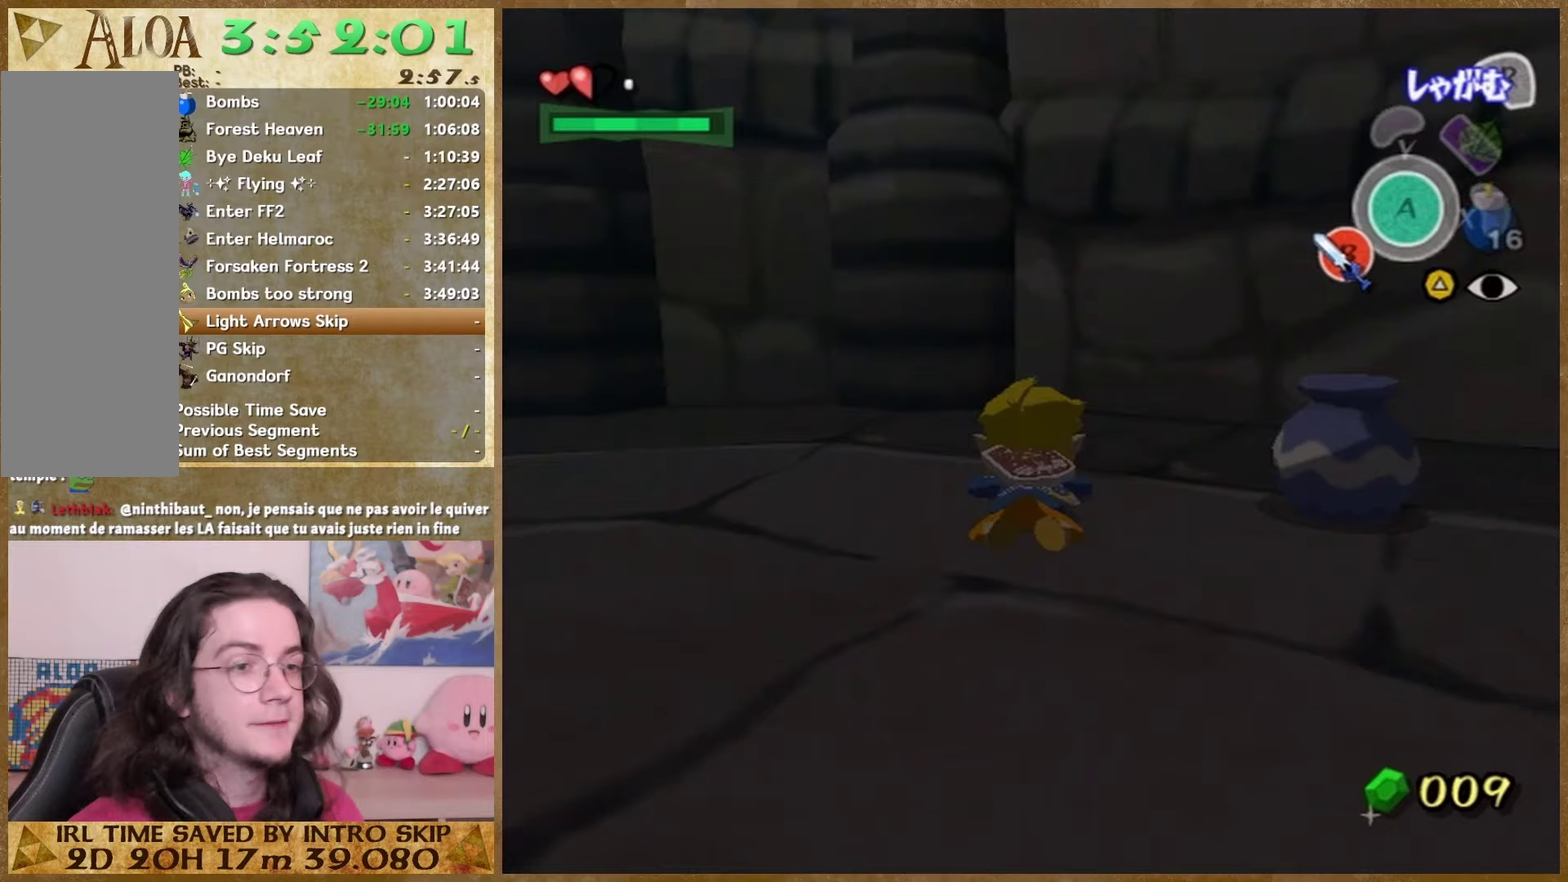
Gameplay with a controller (Nintendo layout); each line is a JSON object with the inputs held at the frame after it (dt_ms = milliseconds from this image to that frame). "events" lists button and stick changes between this image and that frame as [ms after this image, input, new state], when the widget could be followed in between. This overlay highlights the sticks when they move; stick clicks (L3 R3) are not distinguishable. Not read: L3 R3 Z.
{"dt_ms": 267, "buttons": [], "left_stick": "center", "right_stick": "center", "events": []}
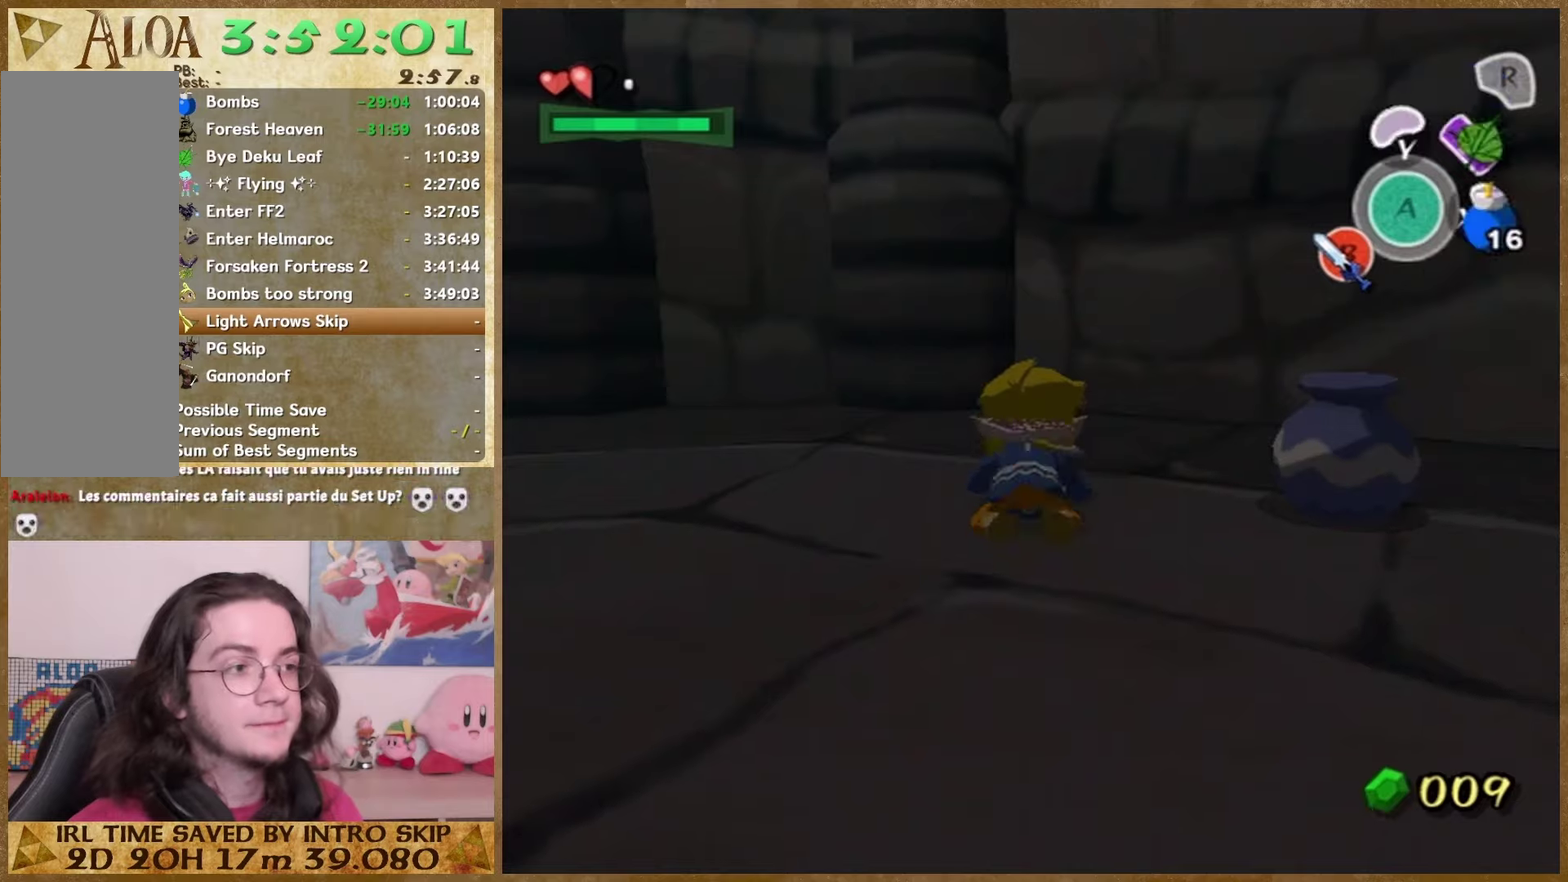
{"dt_ms": 500, "buttons": [], "left_stick": "center", "right_stick": "up", "events": [[433, "right_stick", "up"]]}
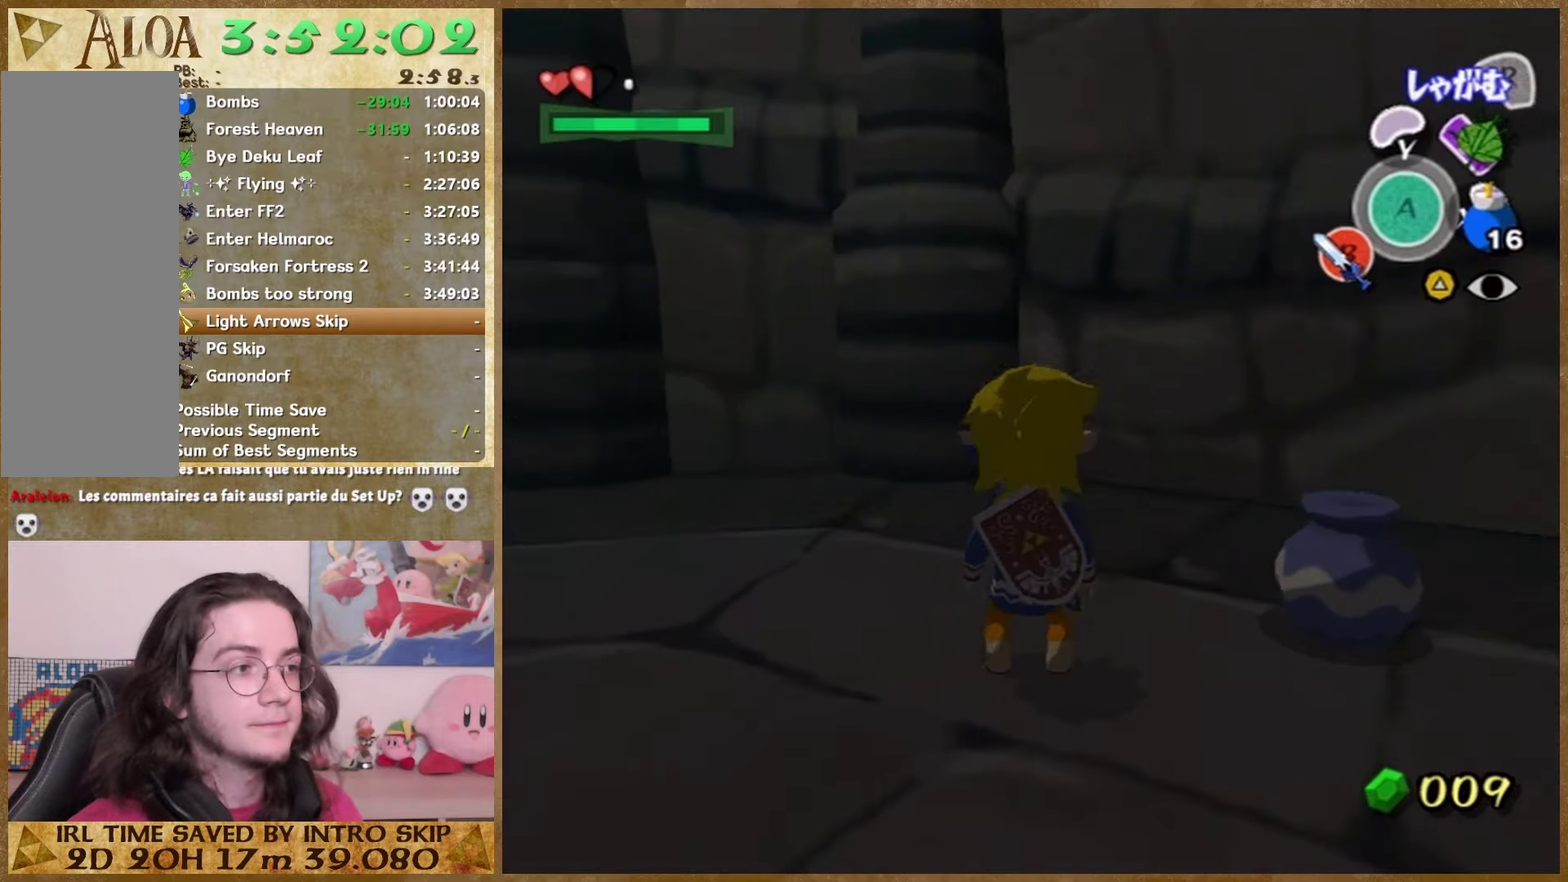
{"dt_ms": 500, "buttons": [], "left_stick": "right", "right_stick": "center", "events": [[66, "right_stick", "center"], [300, "START", "down"], [466, "START", "up"], [500, "left_stick", "right"]]}
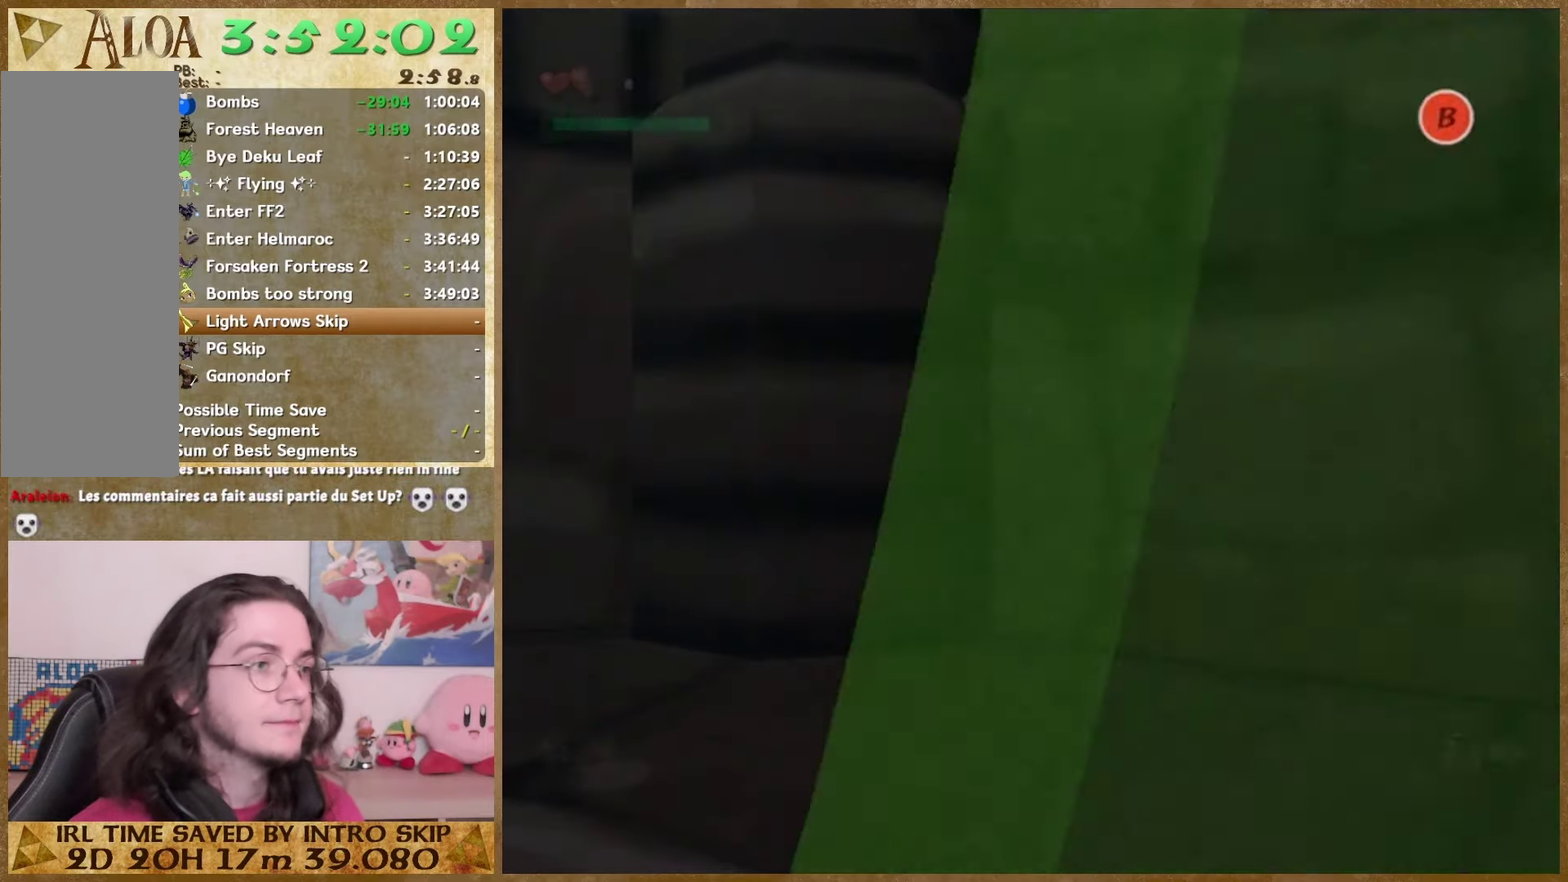
{"dt_ms": 500, "buttons": [], "left_stick": "right", "right_stick": "center", "events": [[300, "START", "down"], [466, "START", "up"]]}
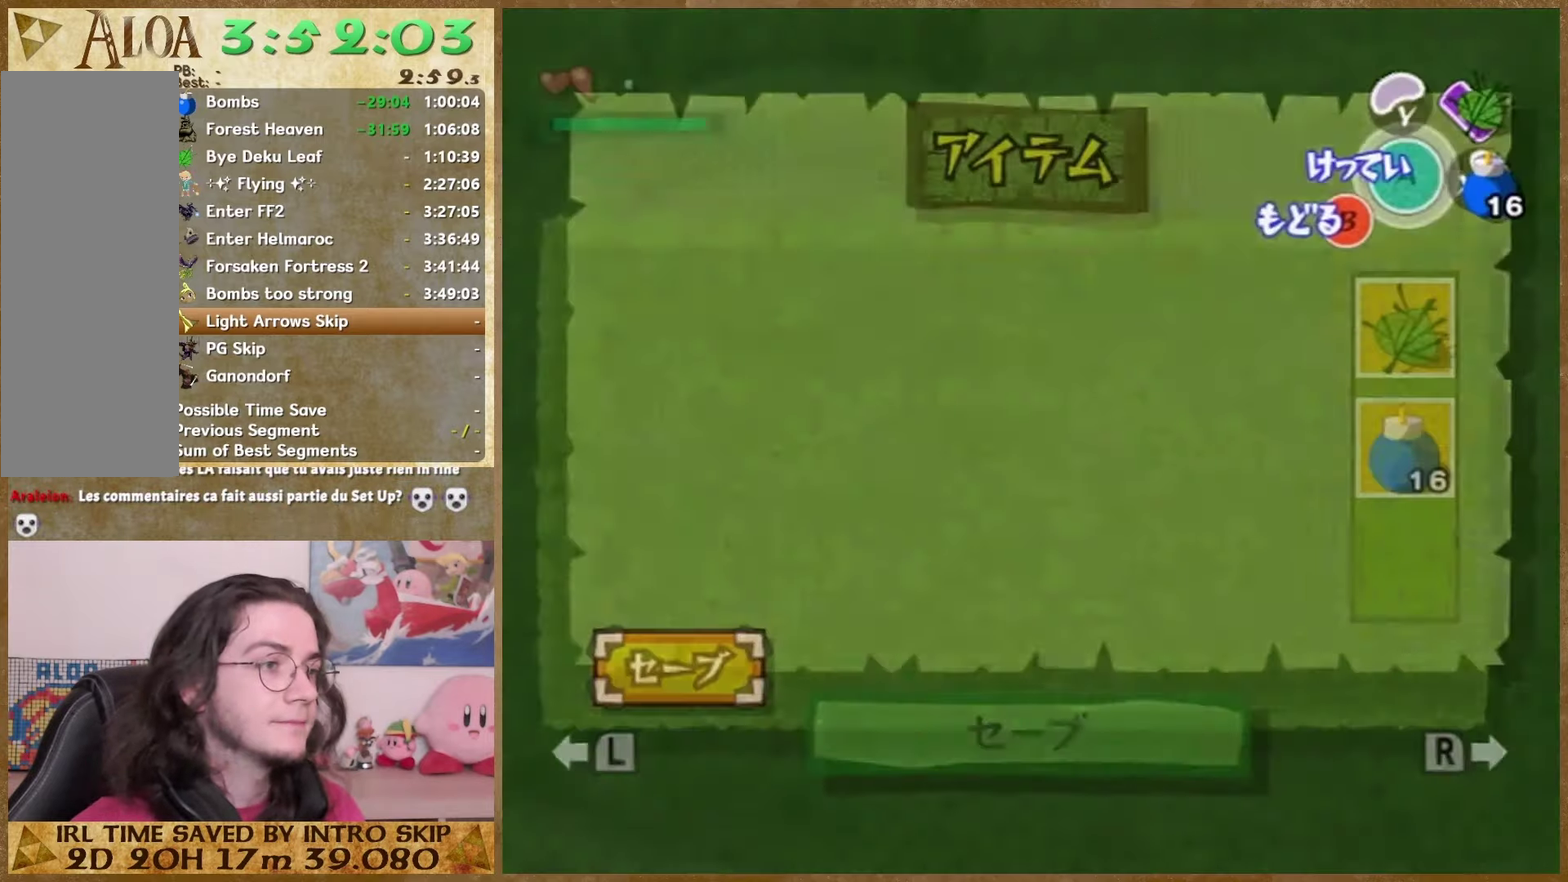
{"dt_ms": 500, "buttons": [], "left_stick": "right", "right_stick": "center", "events": []}
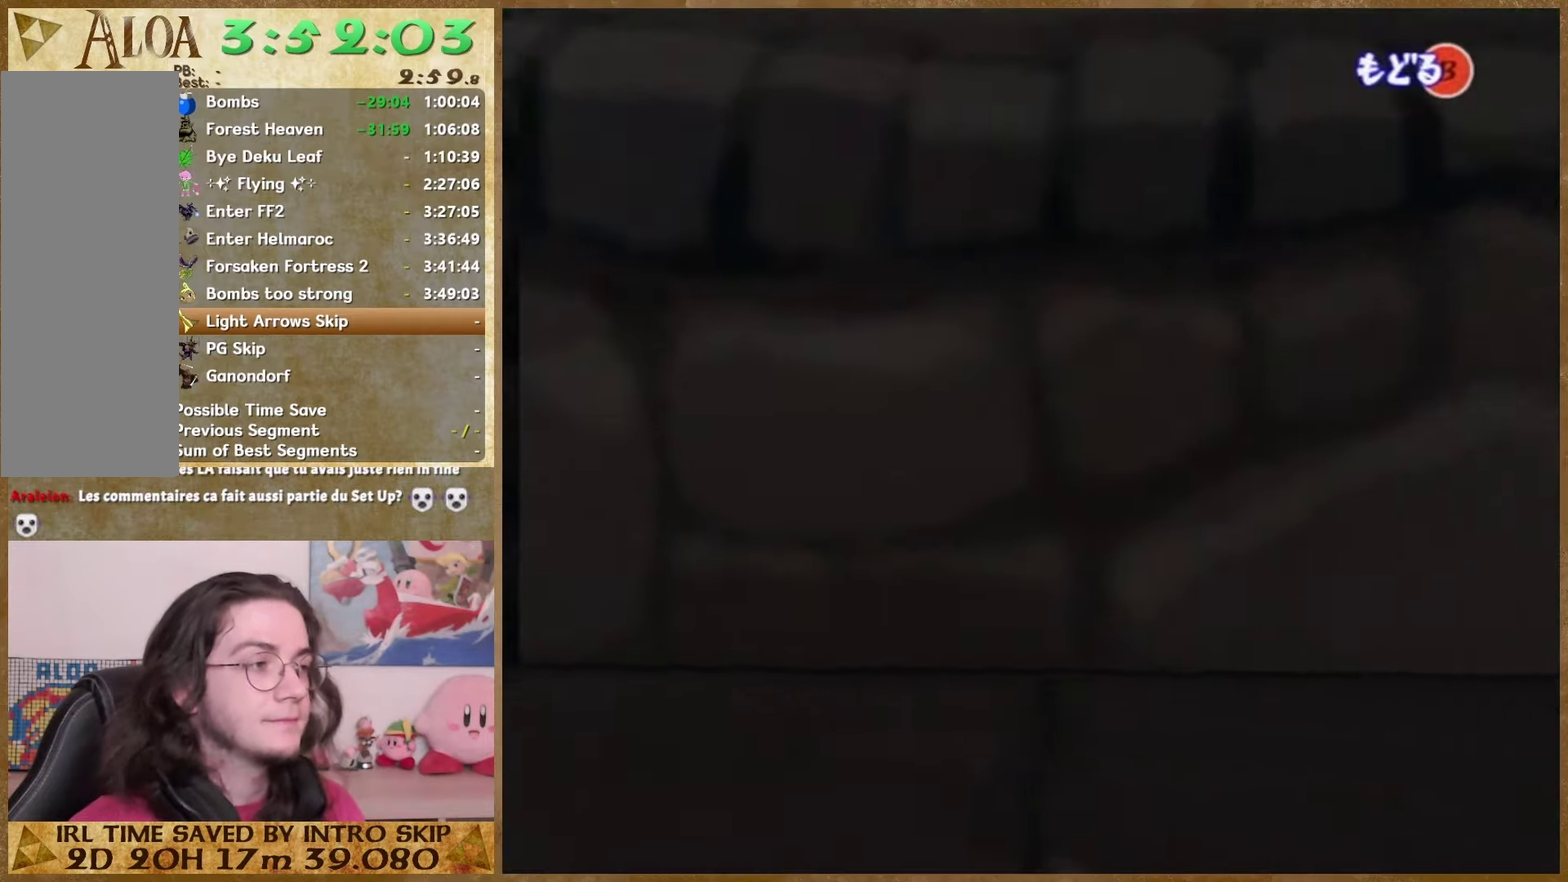
{"dt_ms": 500, "buttons": [], "left_stick": "right", "right_stick": "center", "events": []}
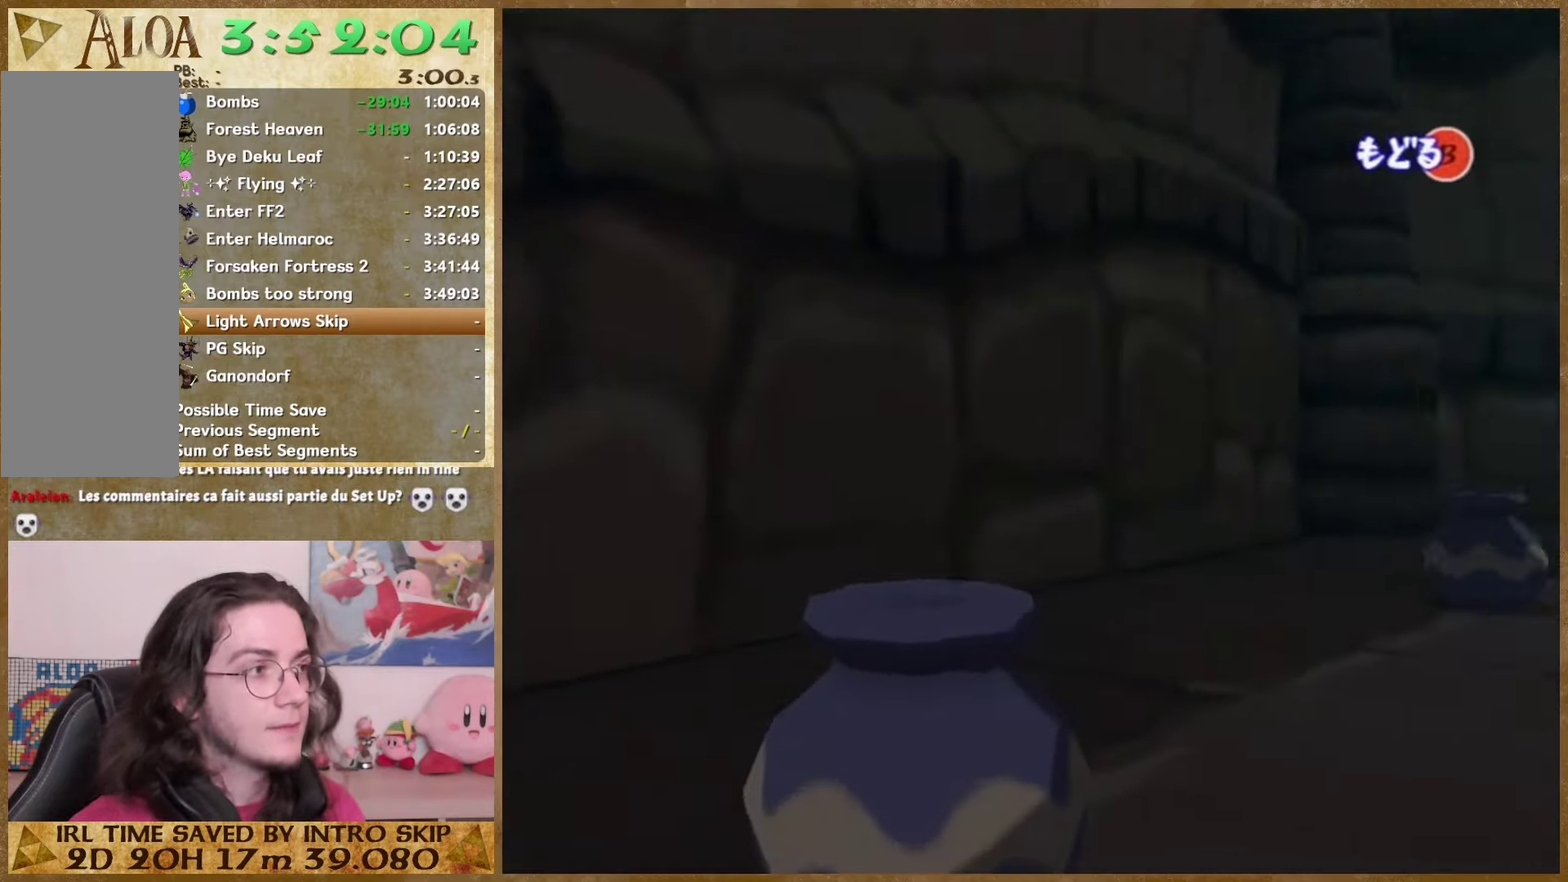
{"dt_ms": 500, "buttons": [], "left_stick": "right", "right_stick": "center", "events": []}
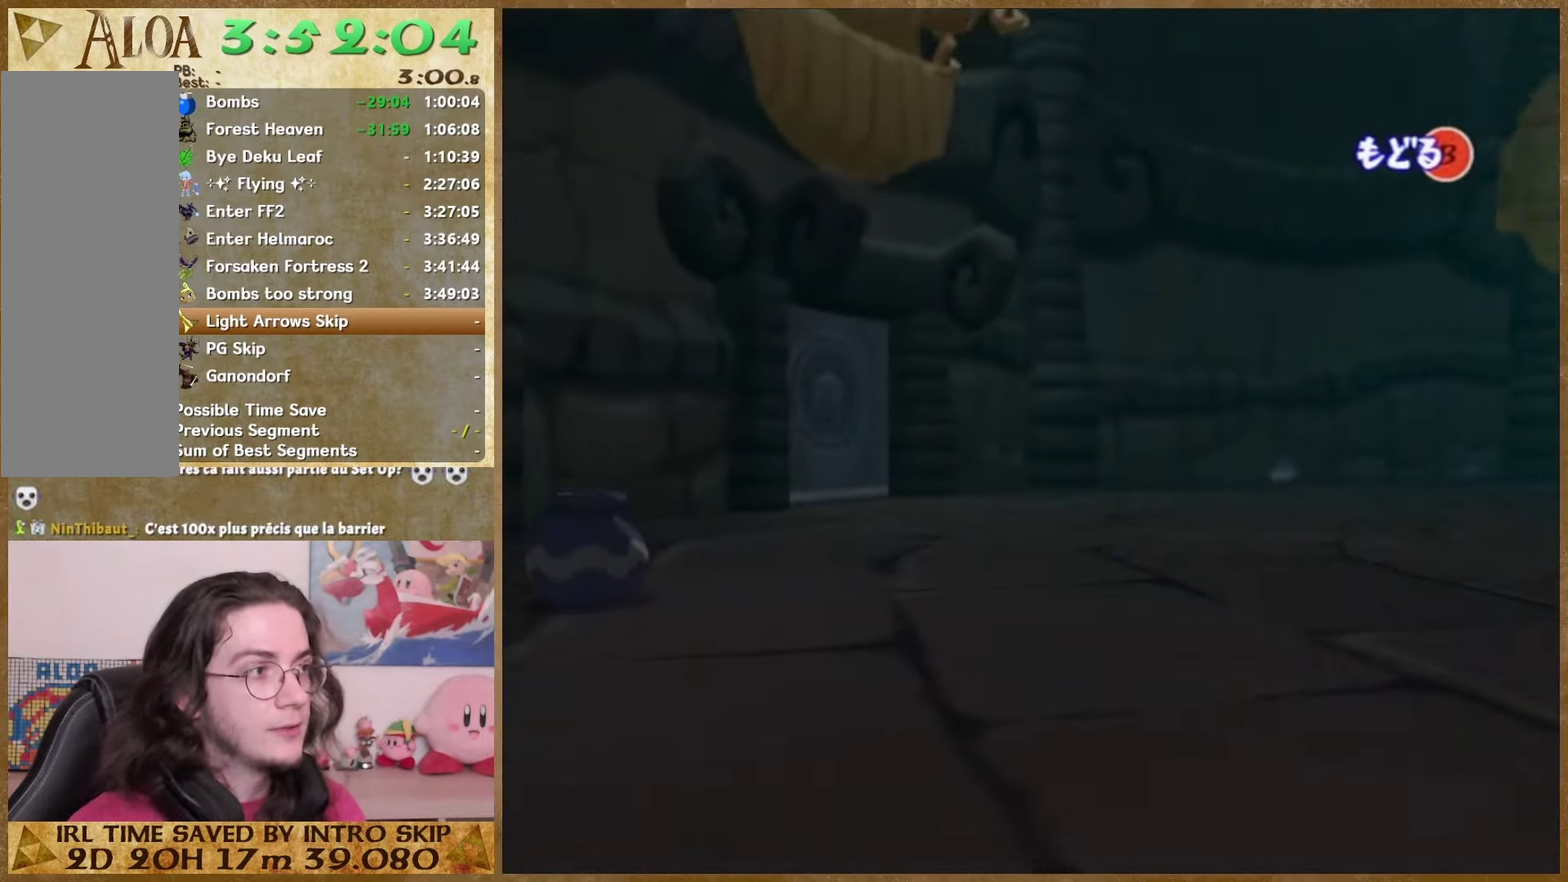
{"dt_ms": 500, "buttons": [], "left_stick": "right", "right_stick": "center", "events": []}
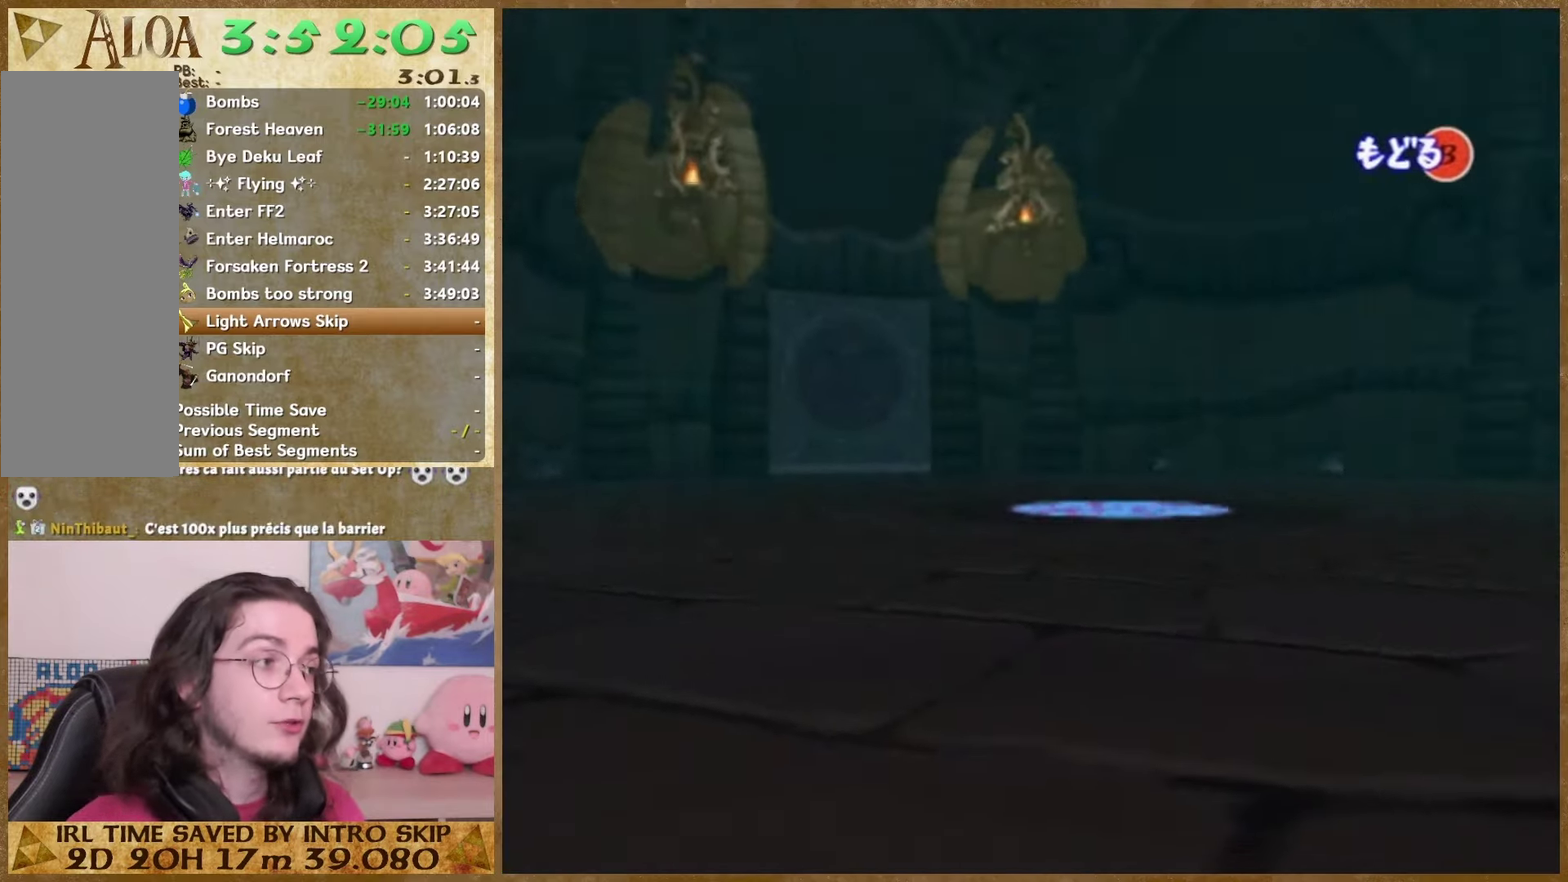
{"dt_ms": 500, "buttons": [], "left_stick": "right", "right_stick": "center", "events": []}
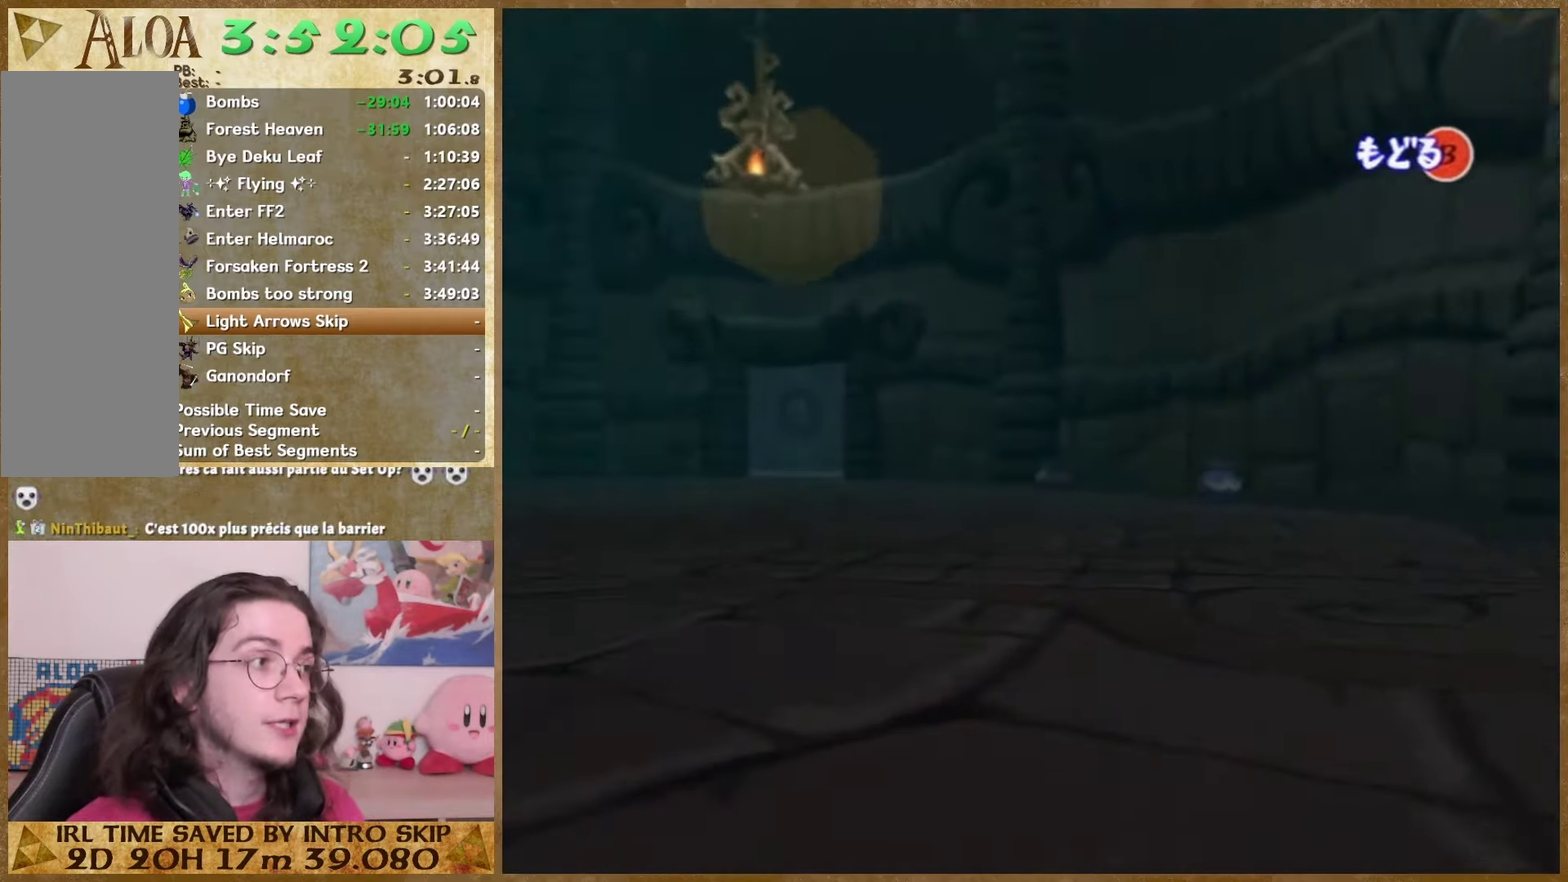
{"dt_ms": 500, "buttons": [], "left_stick": "right", "right_stick": "center", "events": []}
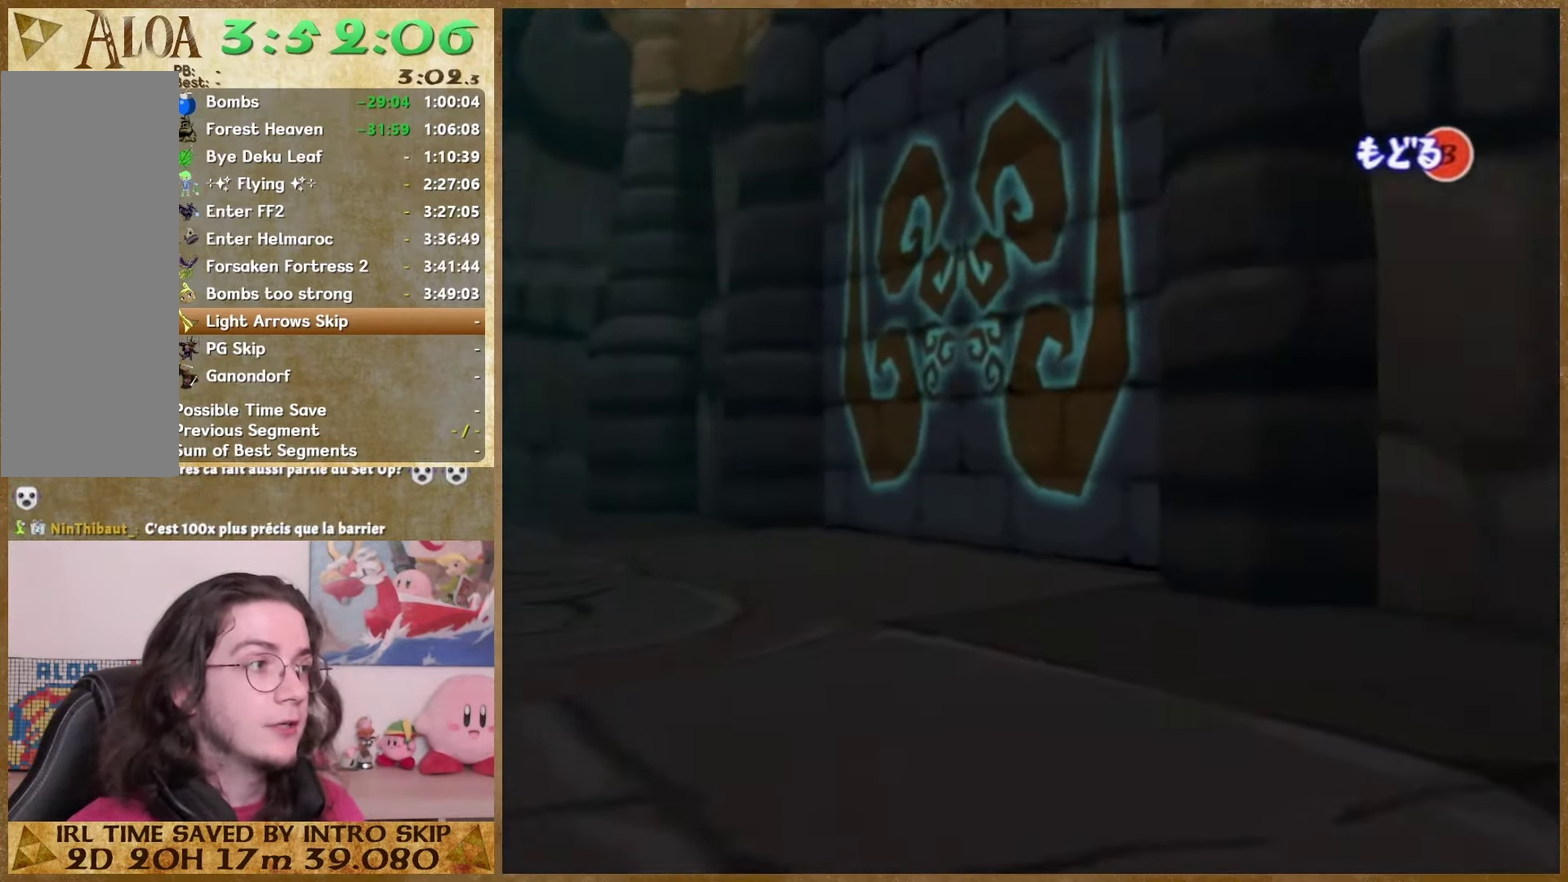
{"dt_ms": 500, "buttons": [], "left_stick": "right", "right_stick": "center", "events": [[200, "START", "down"], [466, "START", "up"]]}
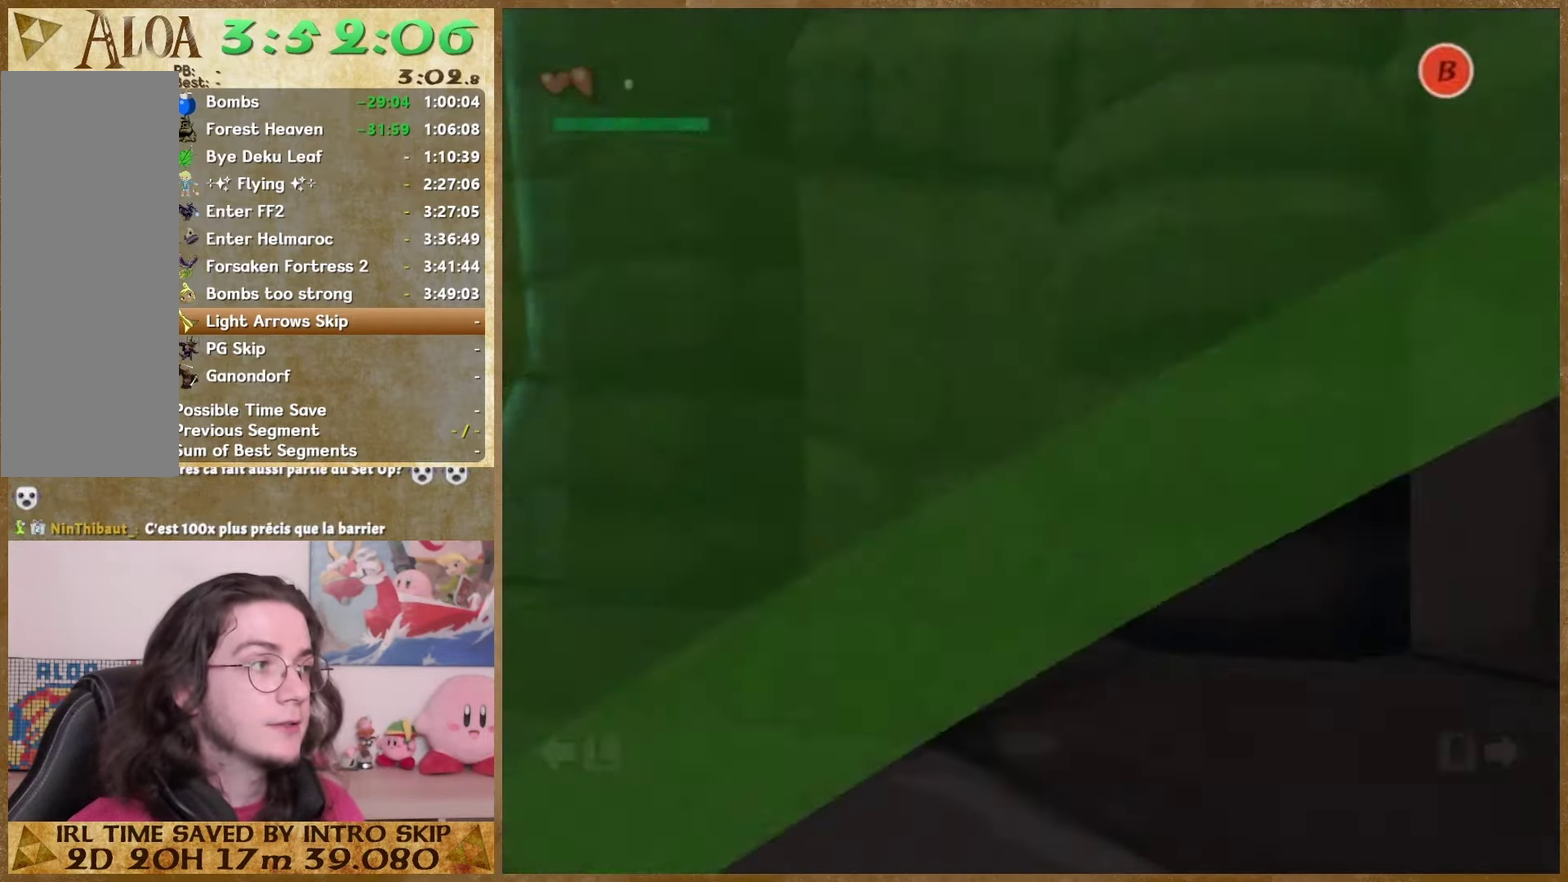
{"dt_ms": 500, "buttons": ["START"], "left_stick": "right", "right_stick": "center", "events": [[366, "START", "down"]]}
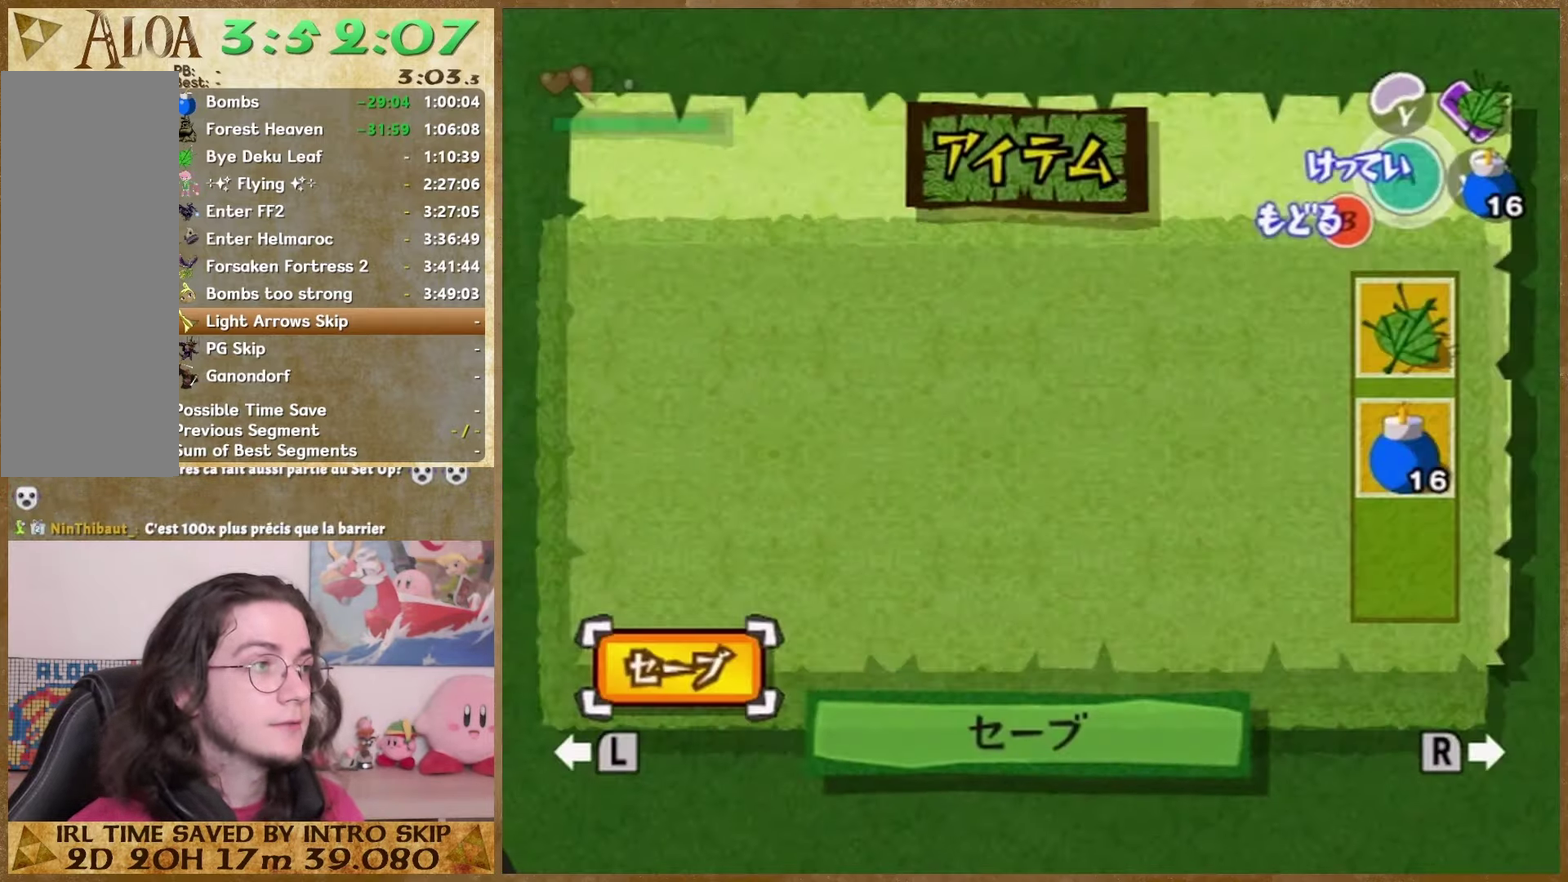
{"dt_ms": 500, "buttons": [], "left_stick": "right", "right_stick": "center", "events": [[66, "START", "up"], [366, "START", "down"], [500, "START", "up"]]}
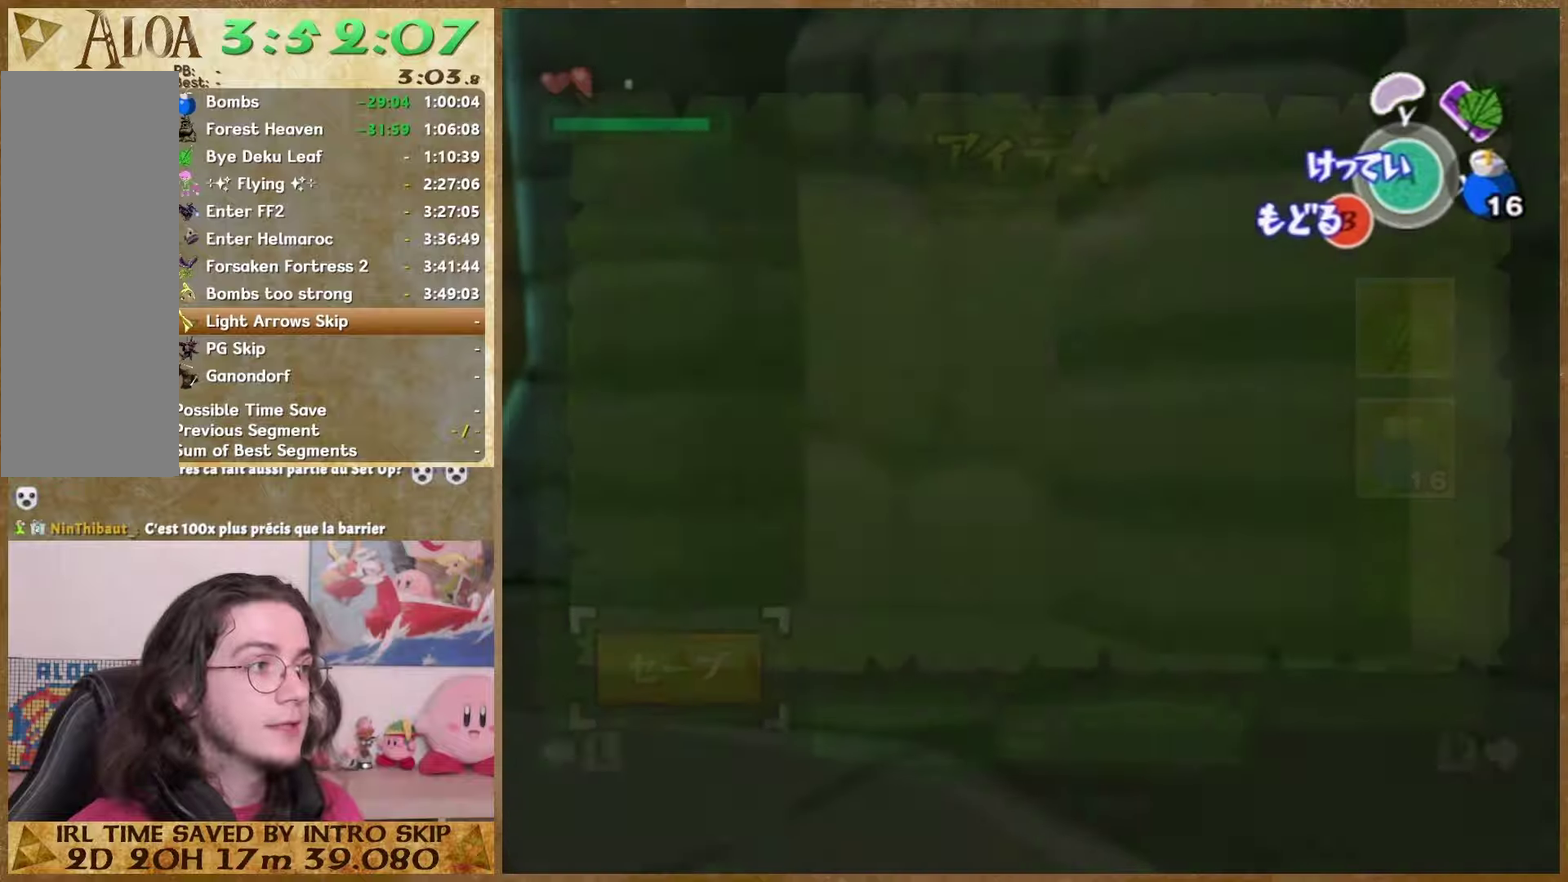
{"dt_ms": 500, "buttons": [], "left_stick": "right", "right_stick": "center", "events": [[100, "START", "down"], [266, "START", "up"]]}
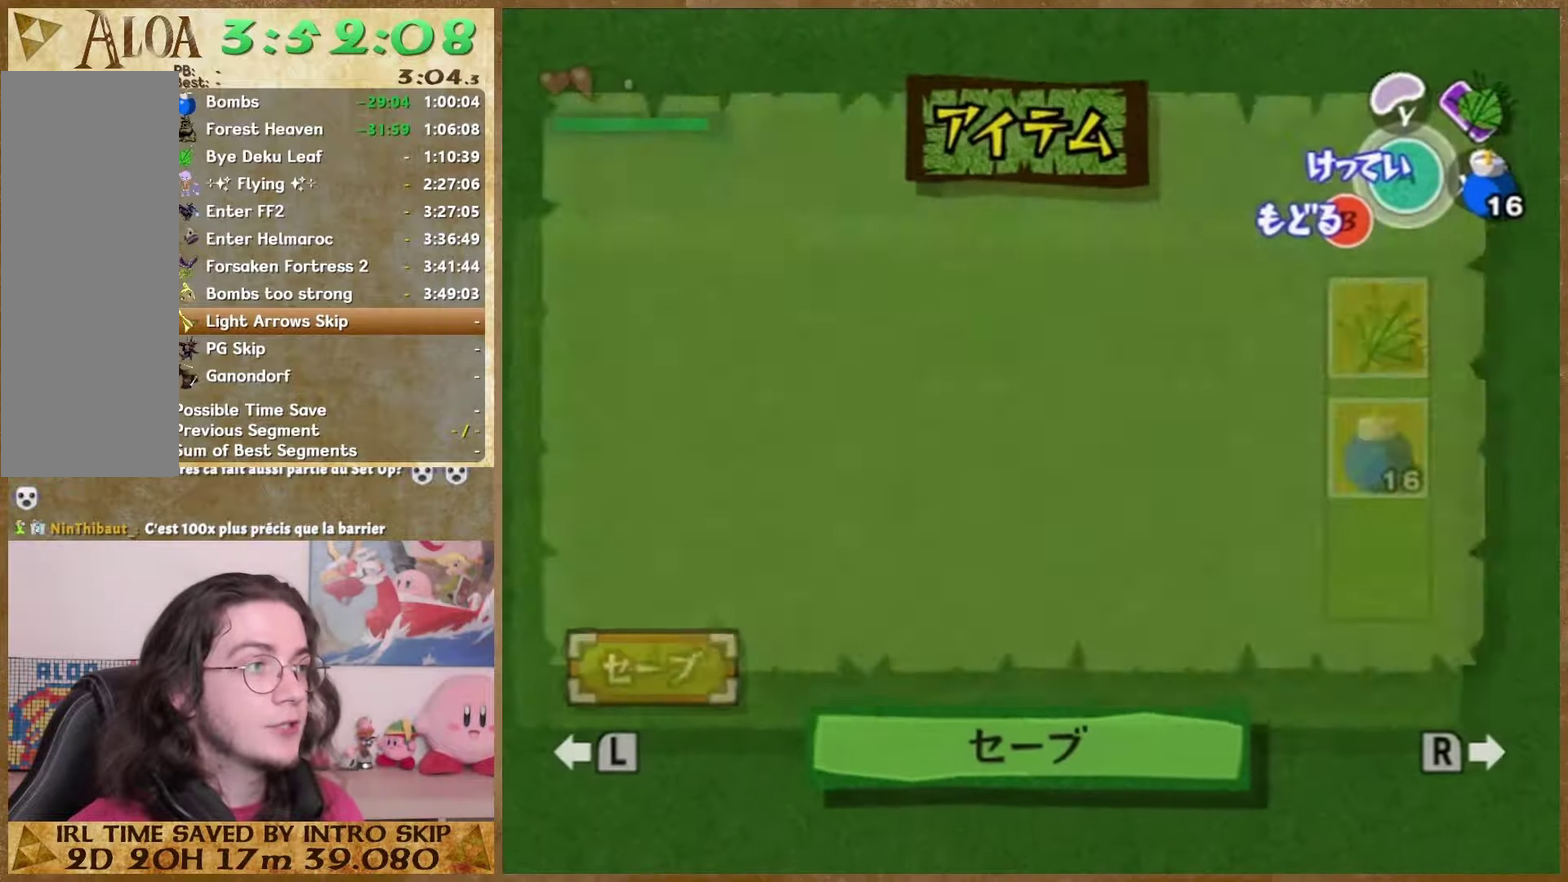
{"dt_ms": 500, "buttons": [], "left_stick": "center", "right_stick": "center", "events": [[33, "left_stick", "center"], [133, "START", "down"], [266, "START", "up"]]}
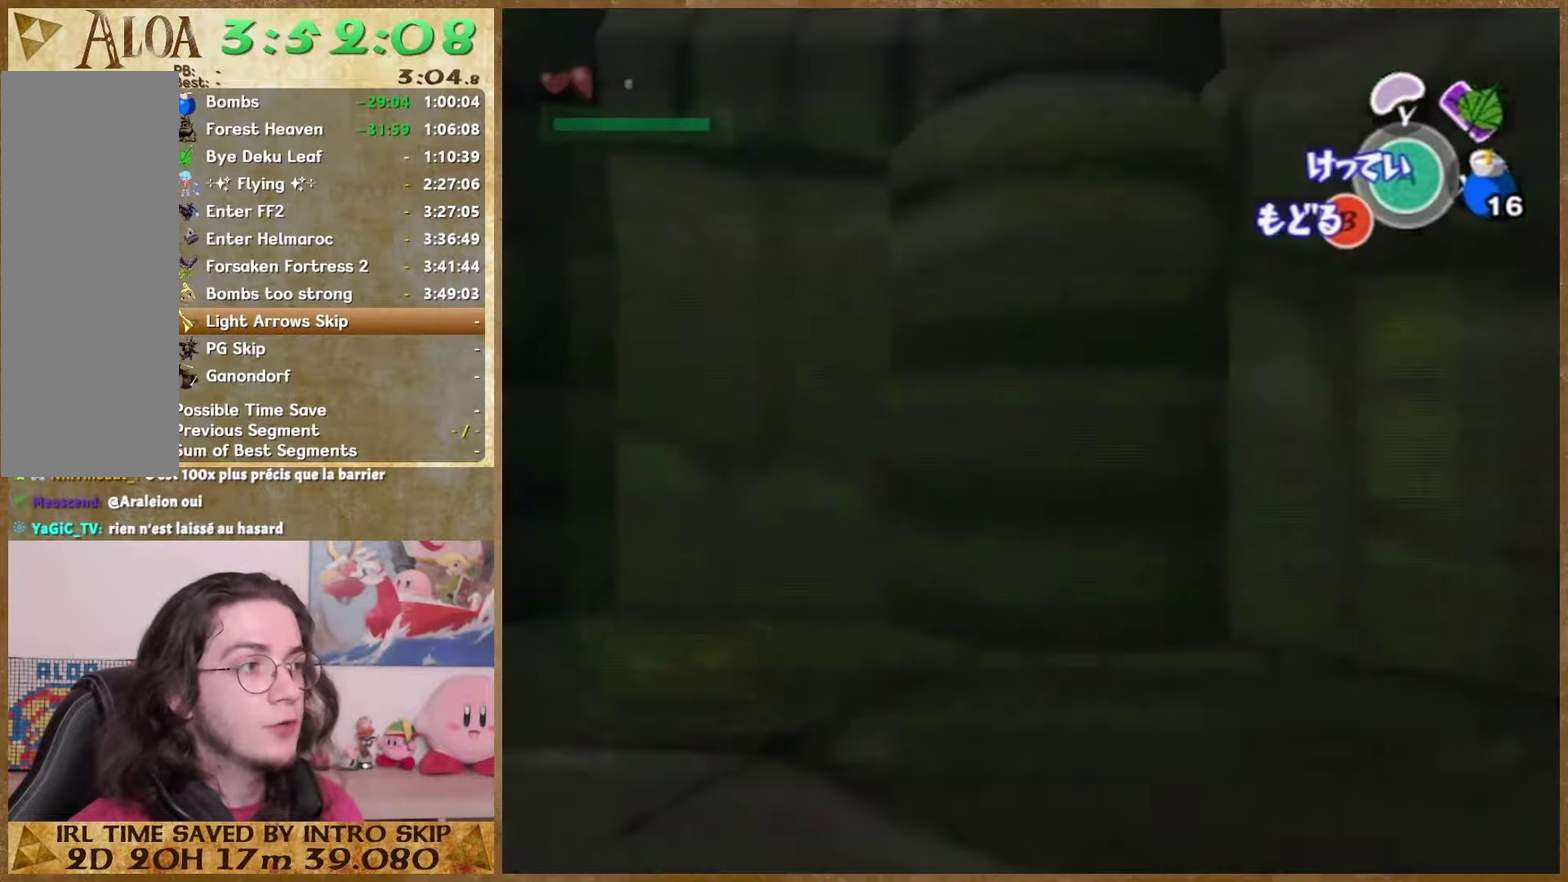
{"dt_ms": 500, "buttons": [], "left_stick": "center", "right_stick": "center", "events": []}
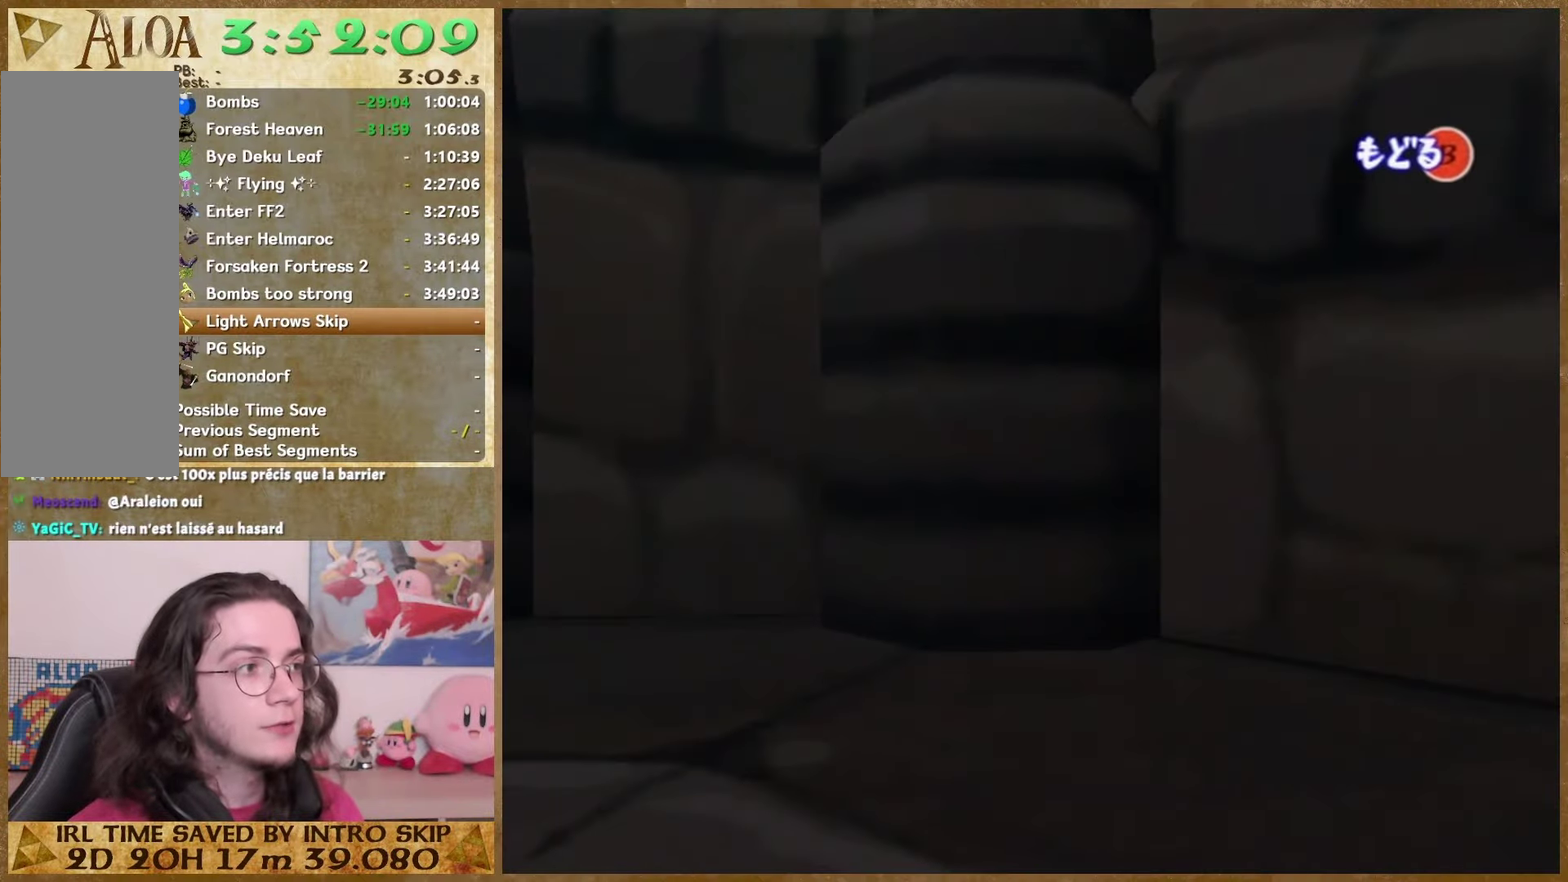
{"dt_ms": 500, "buttons": [], "left_stick": "center", "right_stick": "center", "events": [[366, "START", "down"], [500, "START", "up"]]}
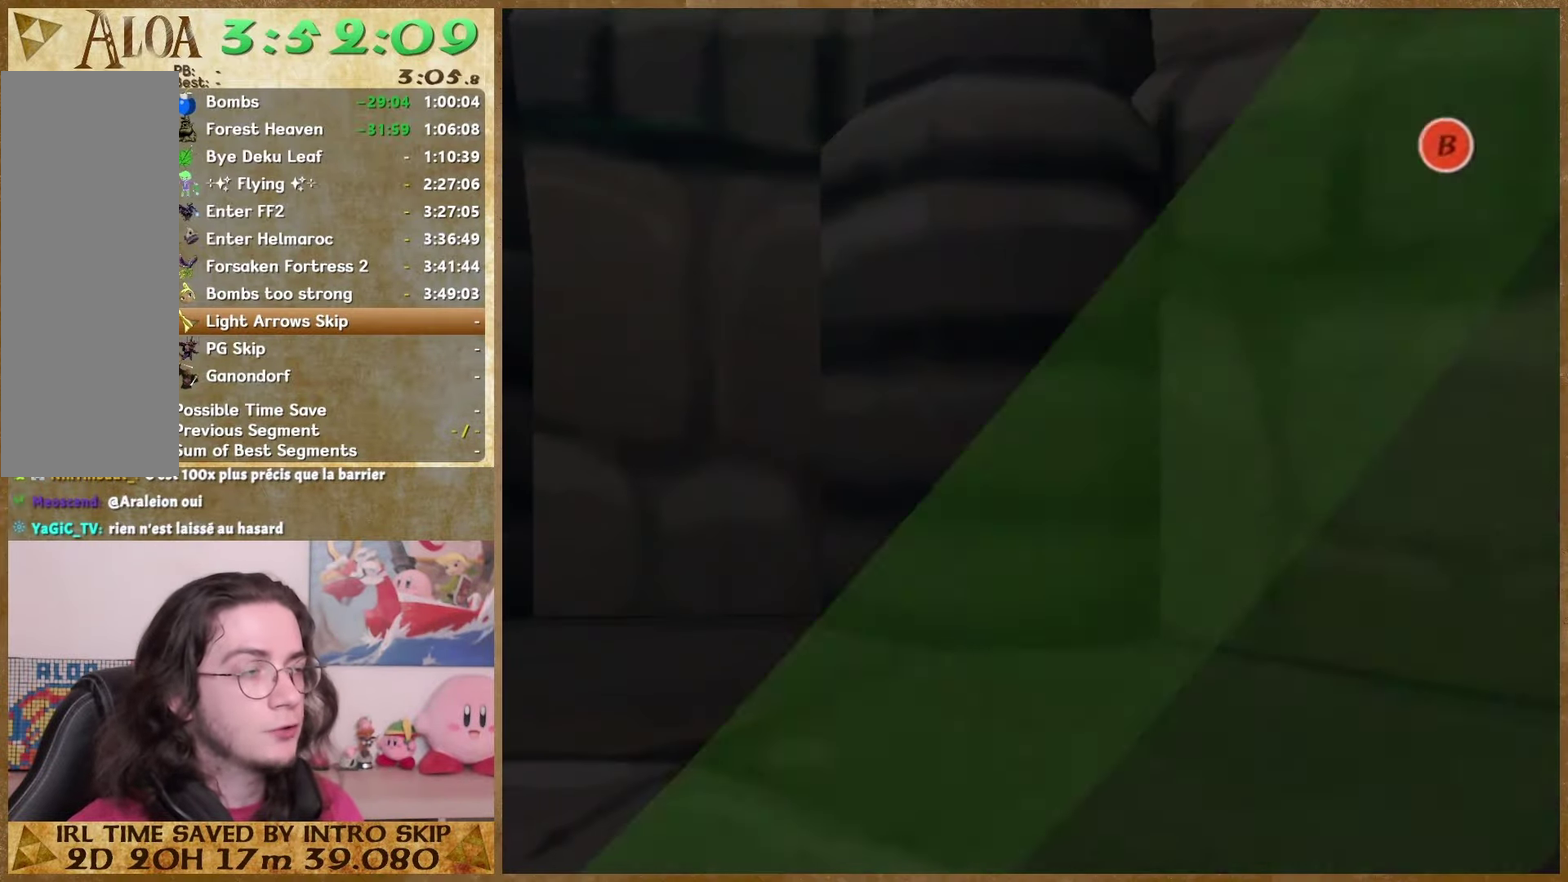
{"dt_ms": 500, "buttons": [], "left_stick": "left", "right_stick": "center", "events": [[100, "left_stick", "left"]]}
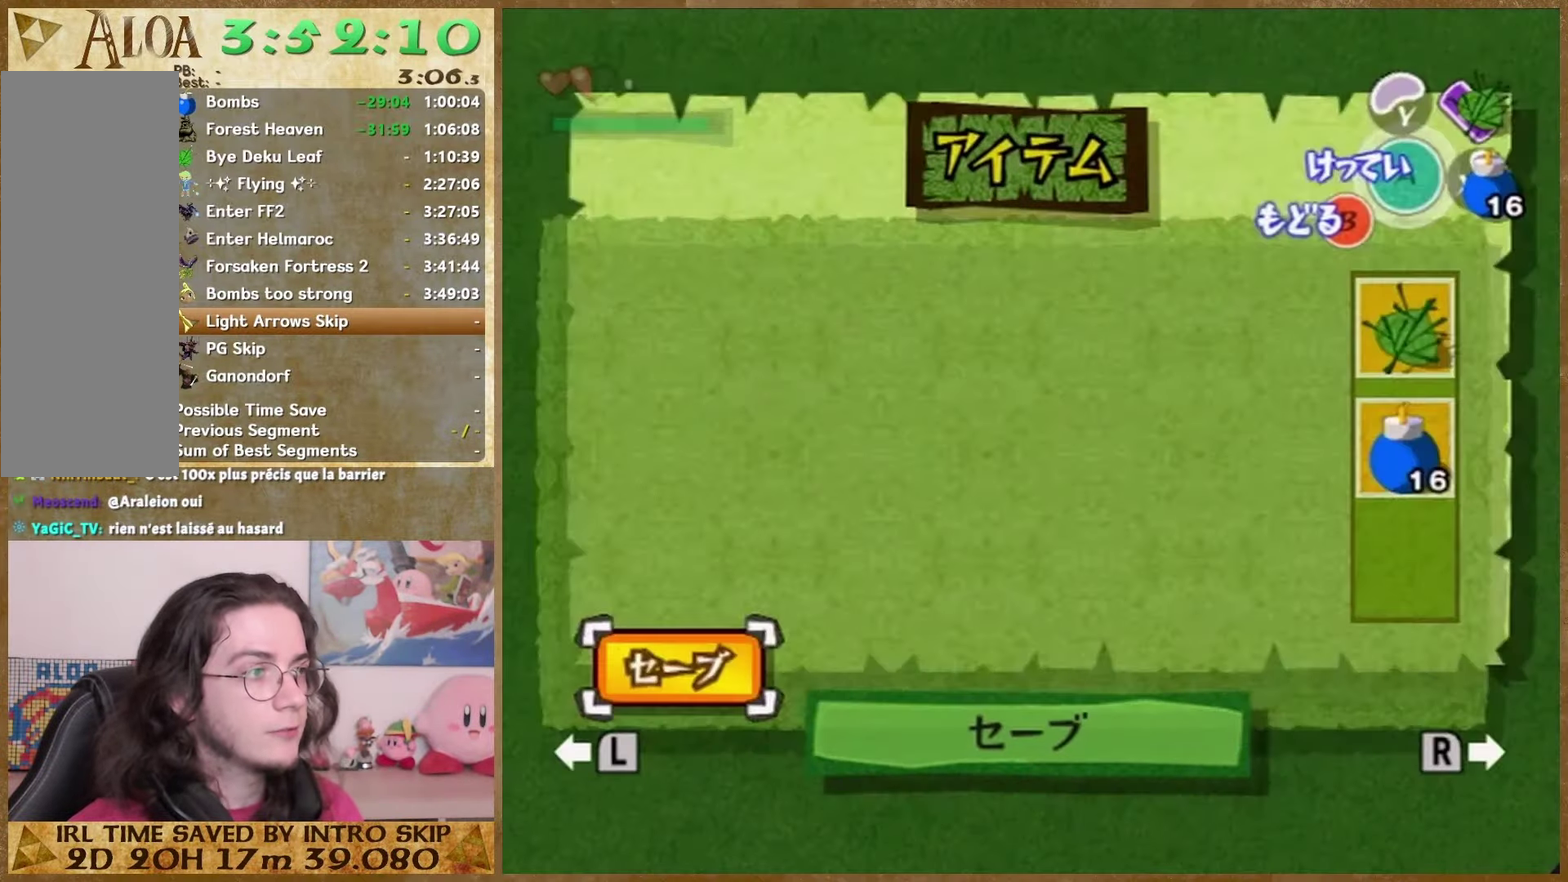
{"dt_ms": 500, "buttons": ["START"], "left_stick": "left", "right_stick": "center", "events": [[133, "START", "down"], [300, "START", "up"], [500, "START", "down"]]}
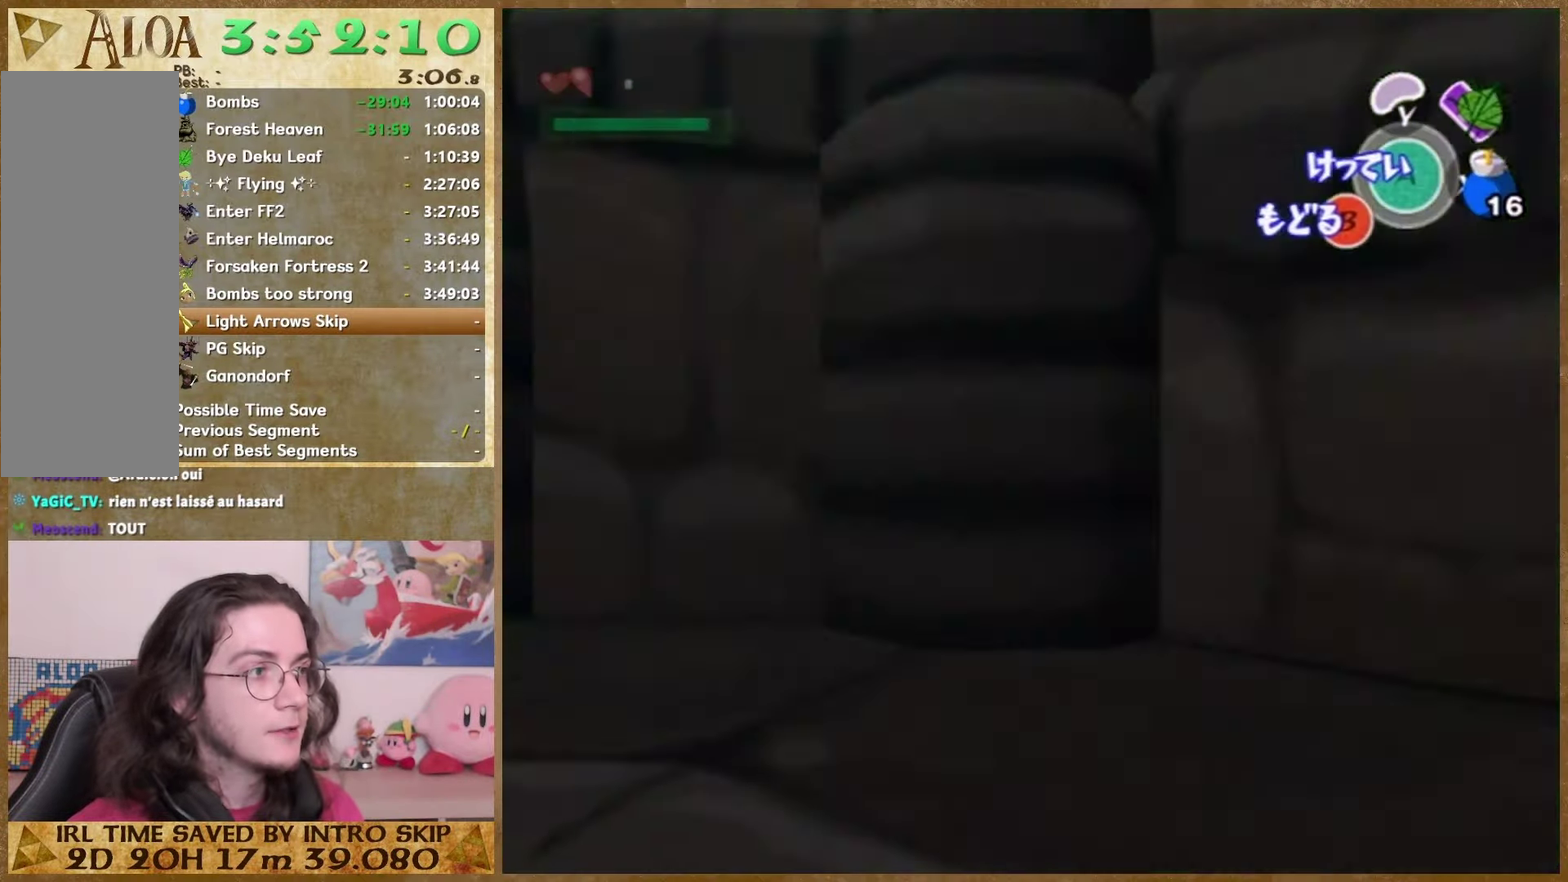
{"dt_ms": 500, "buttons": [], "left_stick": "center", "right_stick": "center", "events": [[166, "START", "up"], [466, "left_stick", "center"]]}
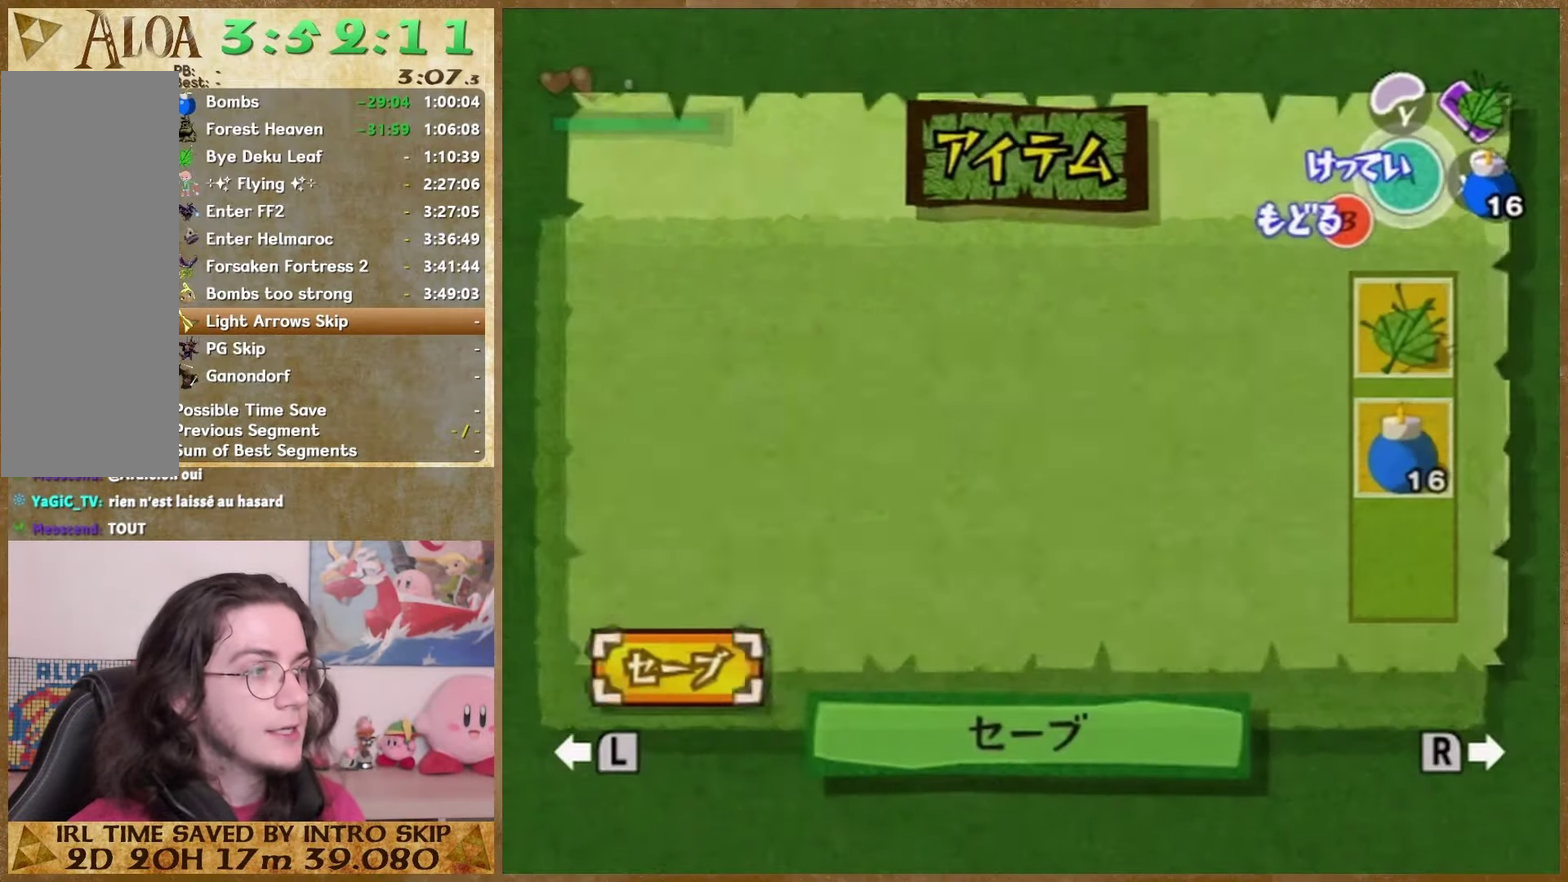
{"dt_ms": 500, "buttons": [], "left_stick": "center", "right_stick": "center", "events": [[33, "START", "down"], [200, "START", "up"]]}
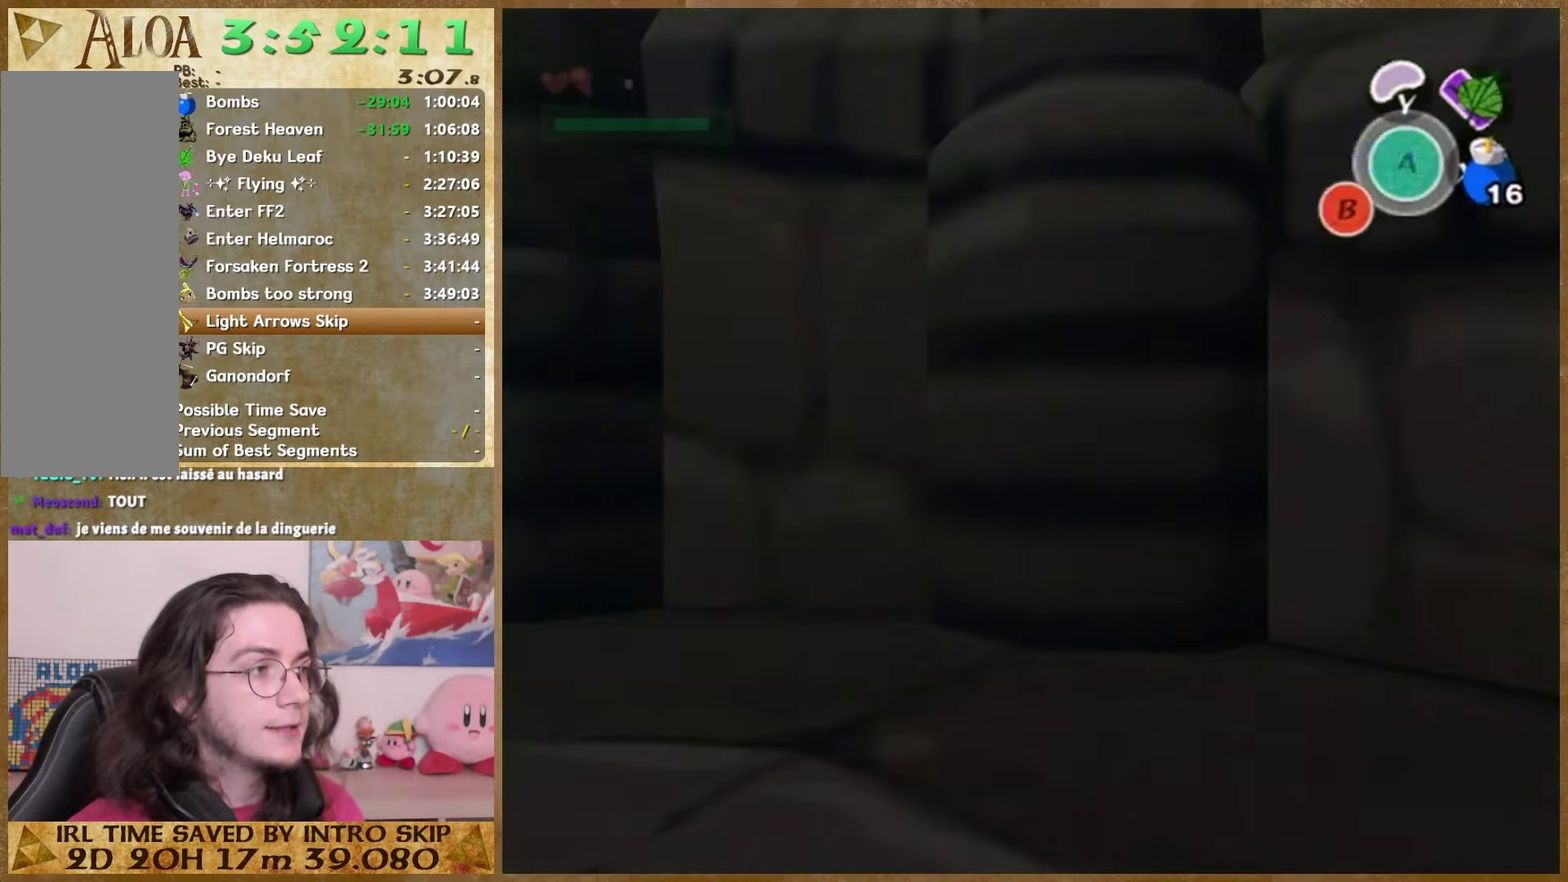
{"dt_ms": 500, "buttons": [], "left_stick": "right", "right_stick": "center", "events": [[200, "START", "down"], [366, "START", "up"], [500, "left_stick", "right"]]}
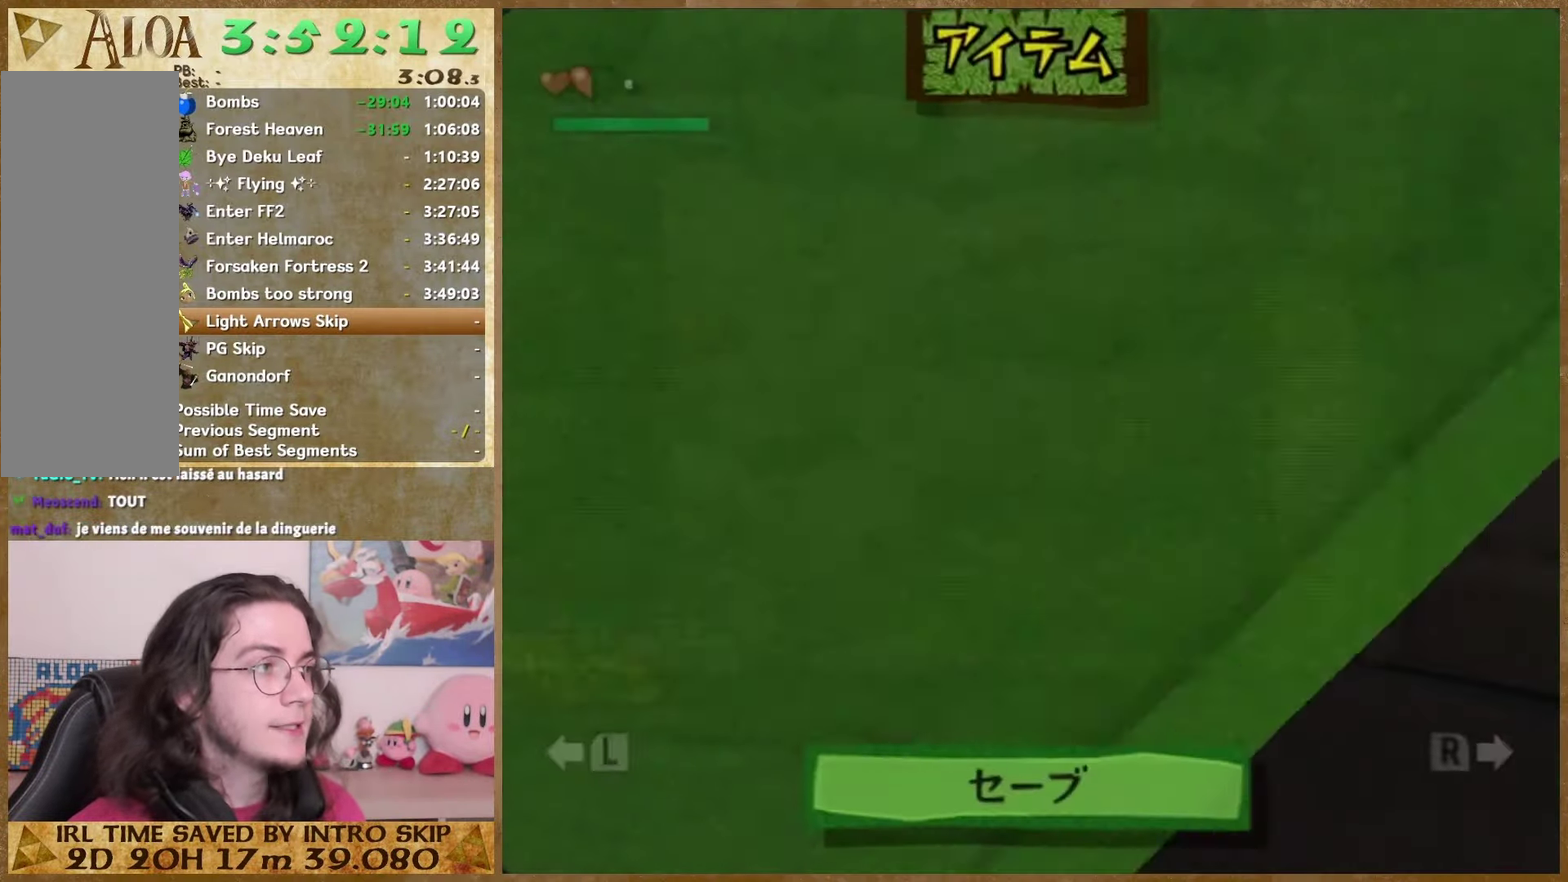
{"dt_ms": 500, "buttons": [], "left_stick": "right", "right_stick": "center", "events": [[366, "START", "down"], [500, "START", "up"]]}
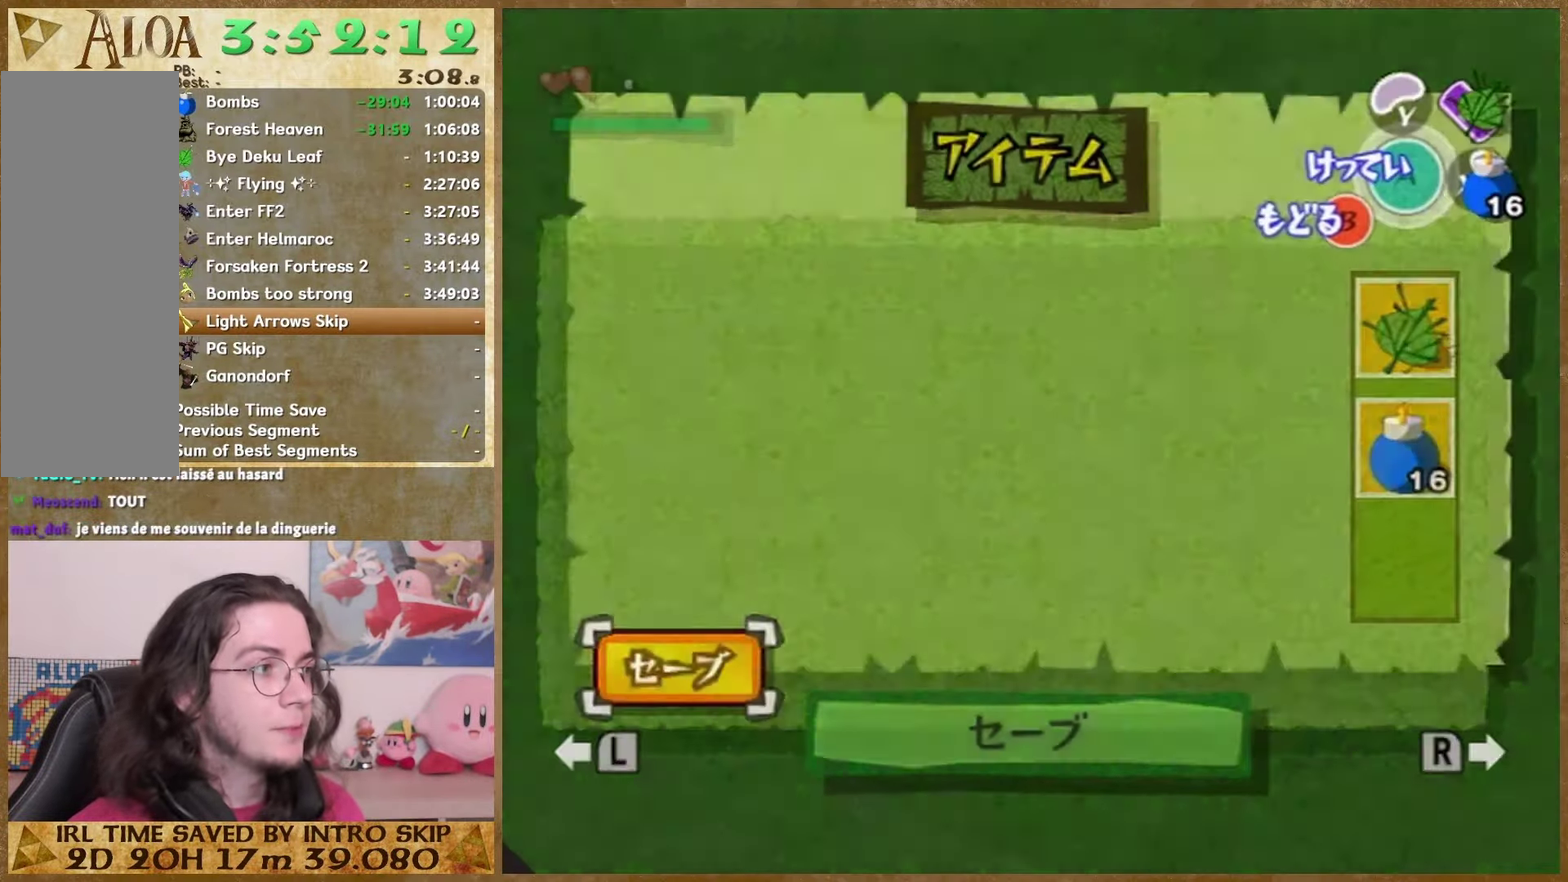
{"dt_ms": 500, "buttons": [], "left_stick": "right", "right_stick": "center", "events": [[266, "START", "down"], [400, "START", "up"]]}
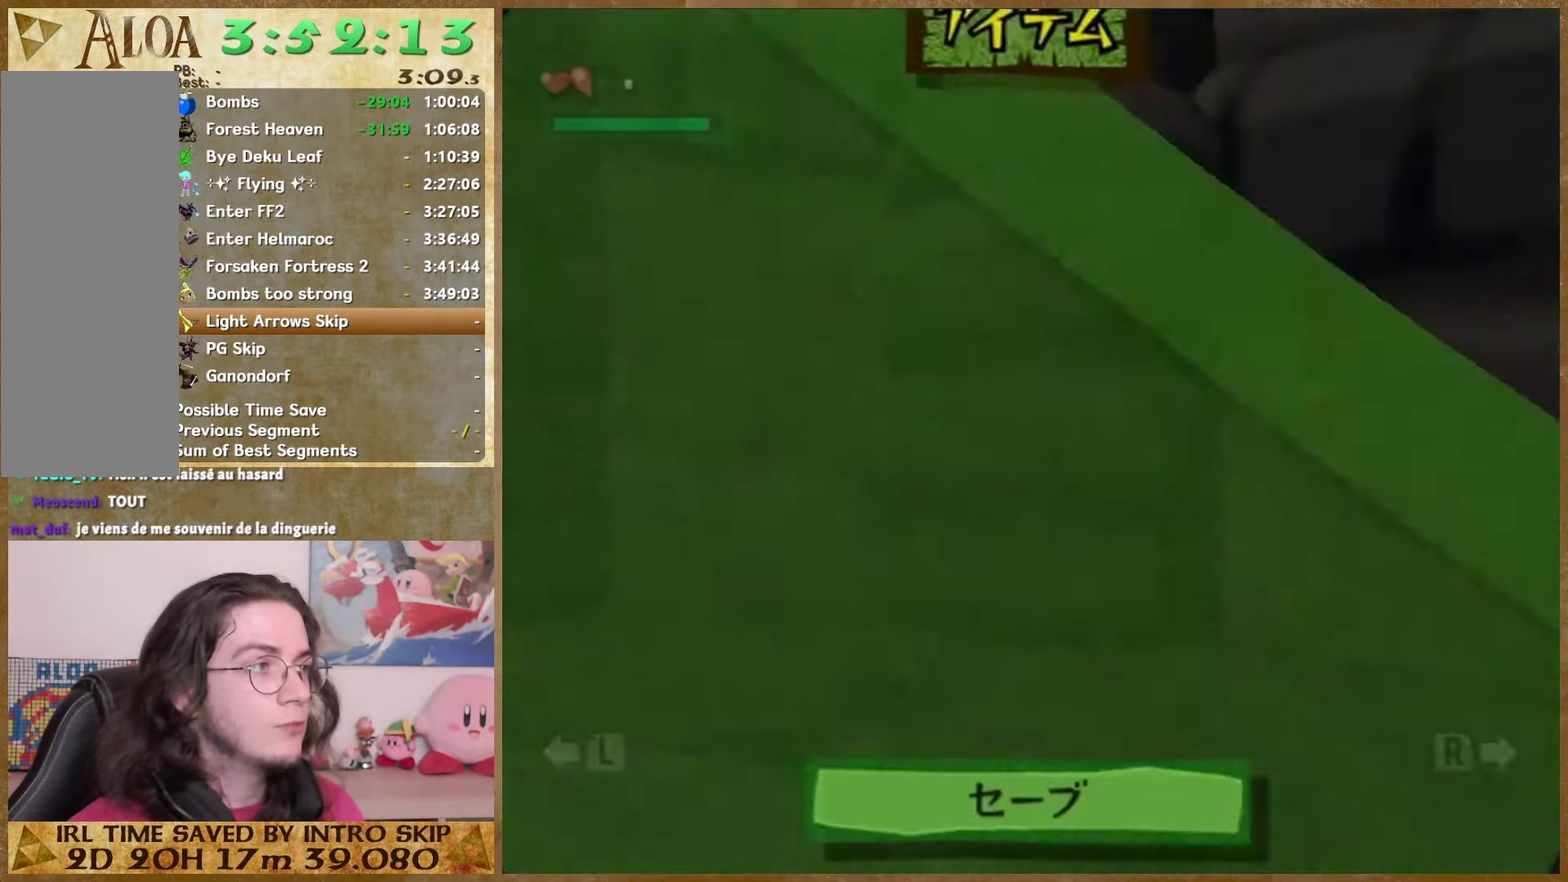
{"dt_ms": 500, "buttons": [], "left_stick": "center", "right_stick": "center", "events": [[300, "START", "down"], [300, "left_stick", "center"], [466, "START", "up"]]}
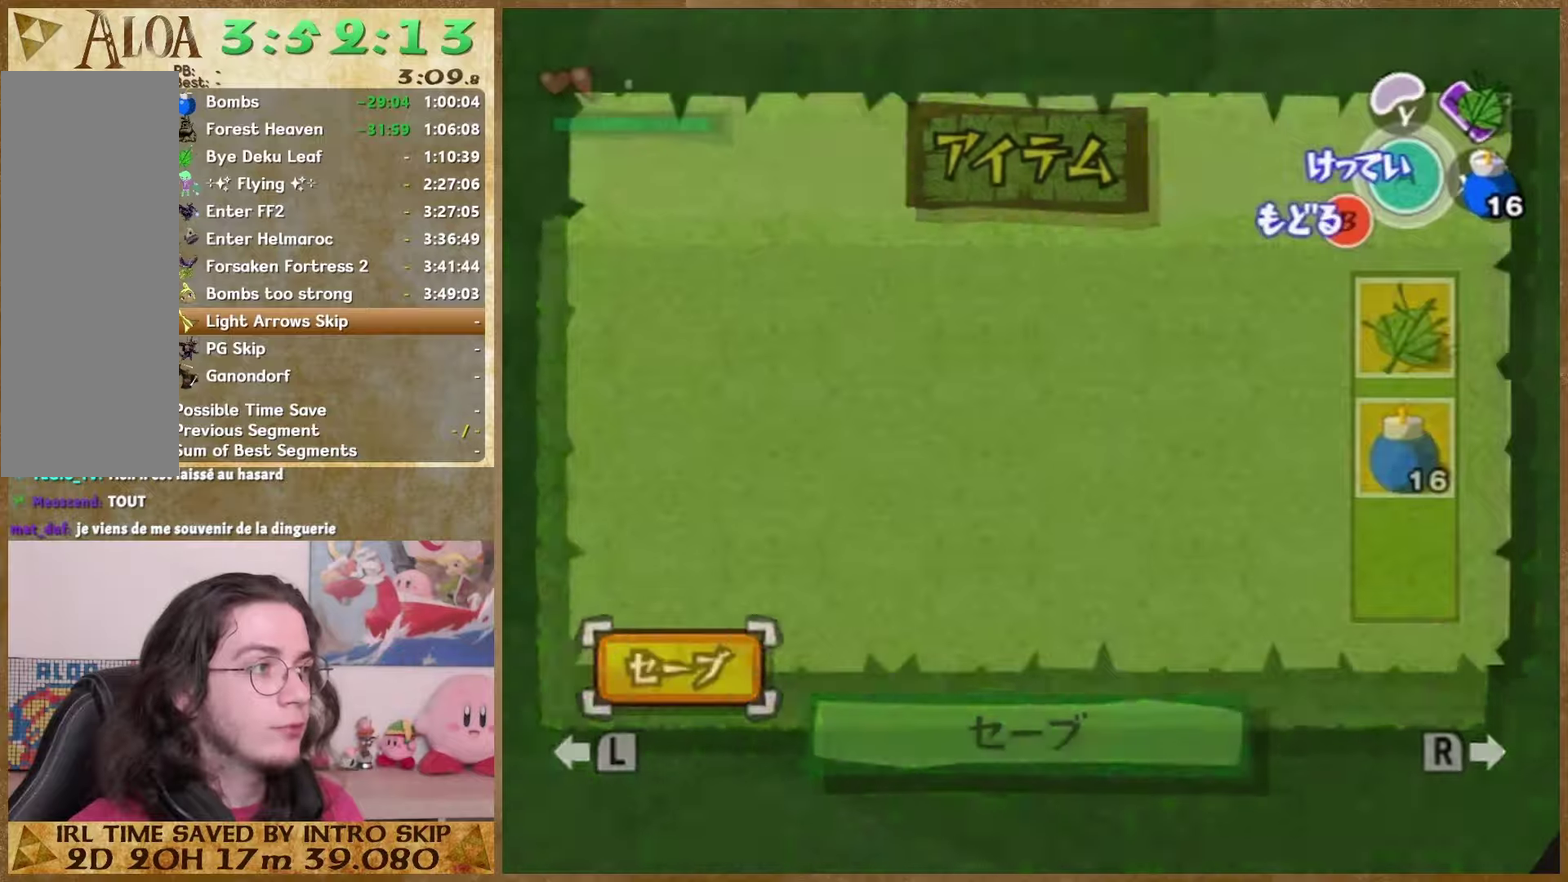
{"dt_ms": 500, "buttons": [], "left_stick": "center", "right_stick": "center", "events": []}
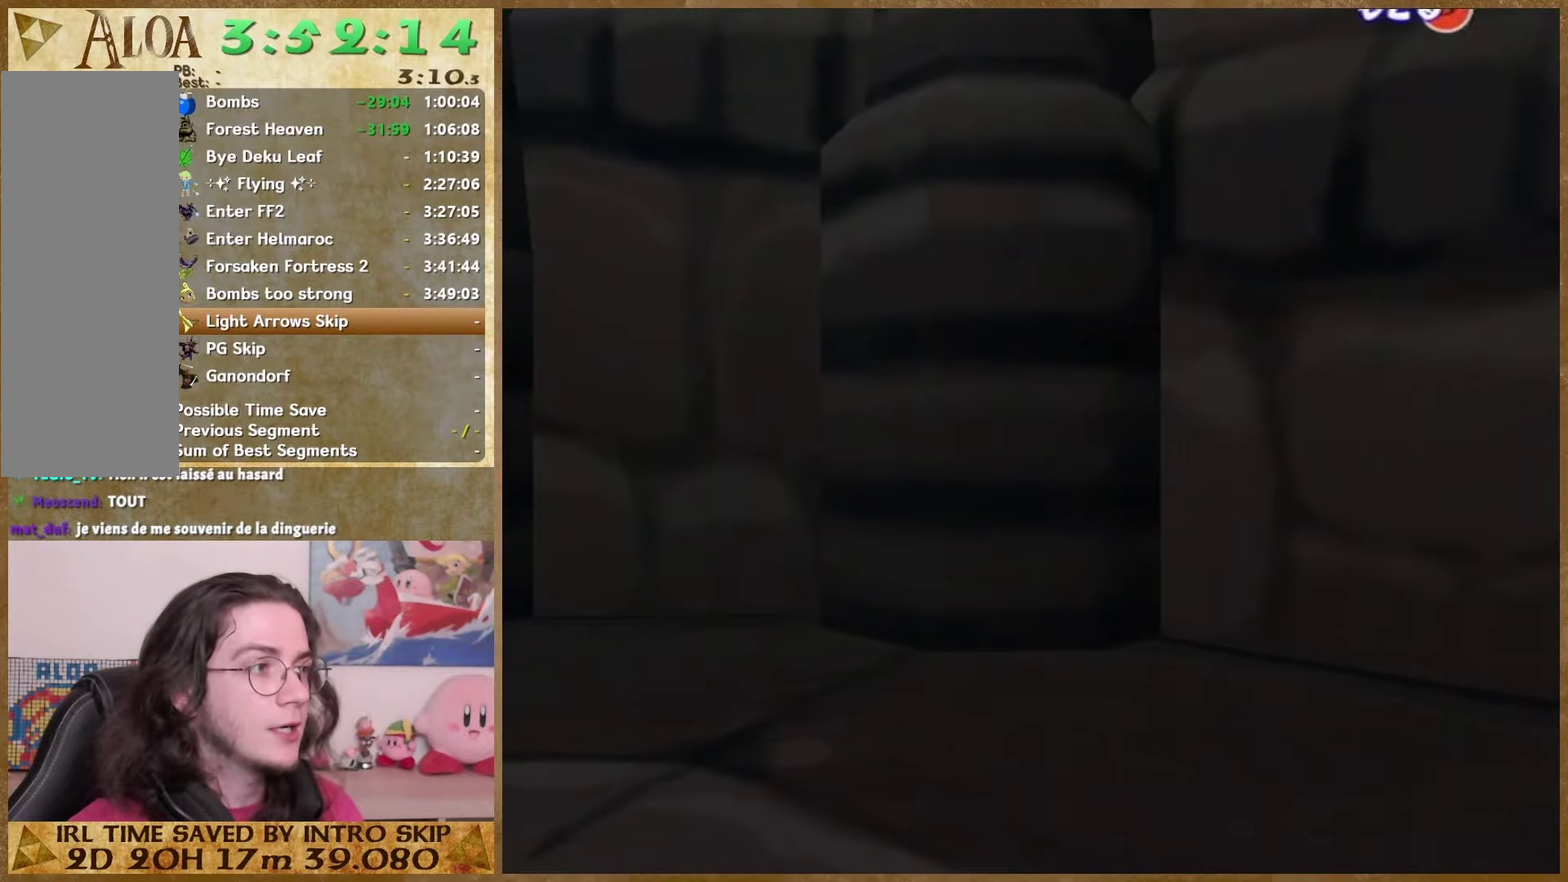
{"dt_ms": 500, "buttons": [], "left_stick": "center", "right_stick": "center", "events": [[266, "START", "down"], [400, "START", "up"]]}